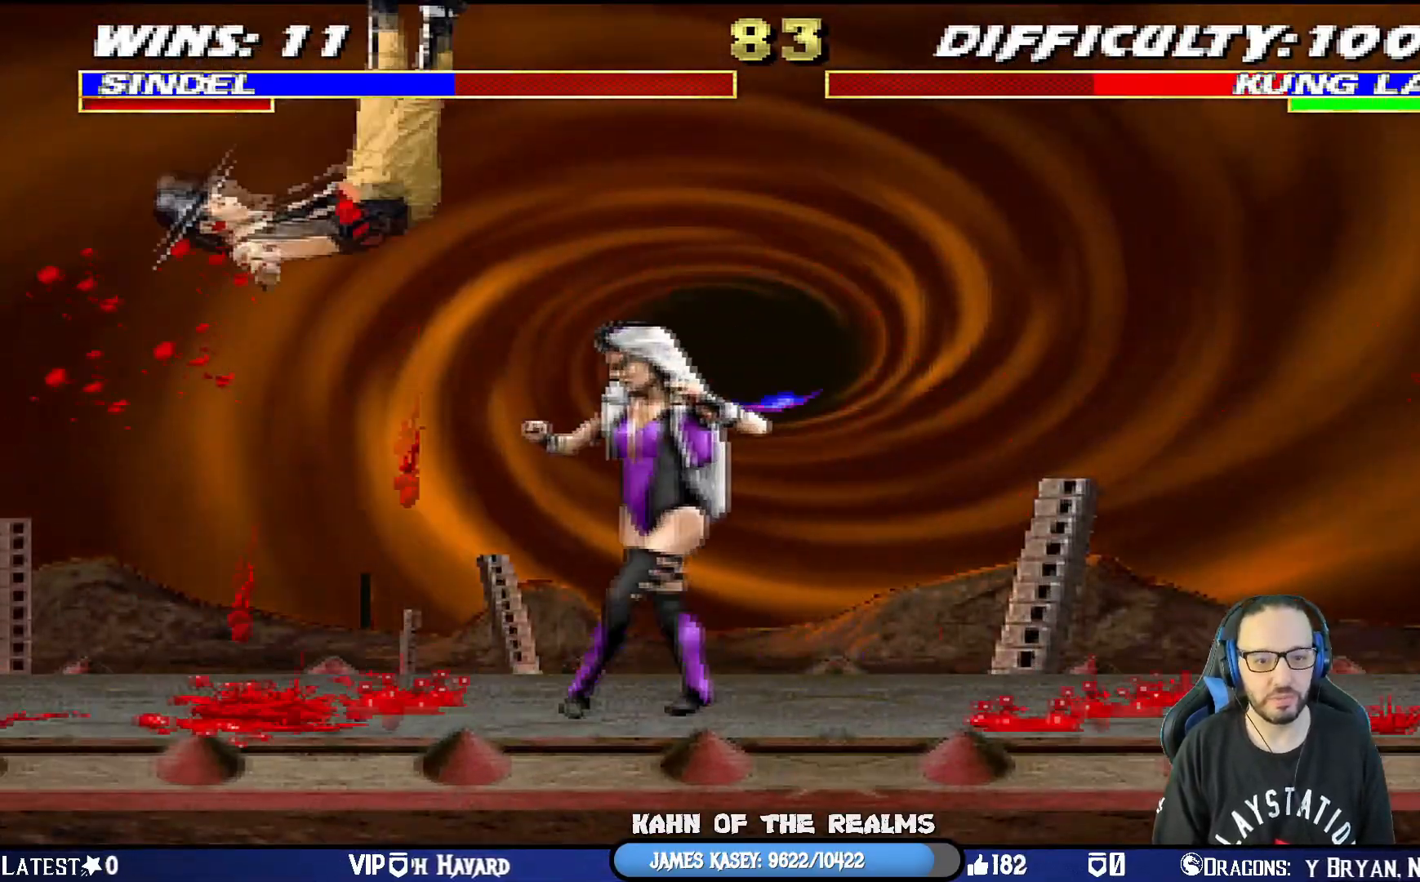
Gameplay with a controller (PlayStation layout); each line is a JSON object with the inputs held at the frame after it. "events" lists button and stick changes between this image and that frame as [ms after this image, input, new state], when the widget could be followed in between.
{"buttons": ["CIRCLE", "DPAD_DOWN", "DPAD_LEFT"], "left_stick": "center", "right_stick": "center", "events": [[33, "SQUARE", "down"], [134, "DPAD_UP", "down"], [200, "SQUARE", "up"], [334, "TRIANGLE", "down"], [417, "DPAD_LEFT", "up"], [417, "DPAD_UP", "up"], [434, "L1", "up"], [451, "TRIANGLE", "up"], [467, "DPAD_DOWN", "down"], [501, "CIRCLE", "down"], [501, "DPAD_LEFT", "down"]]}
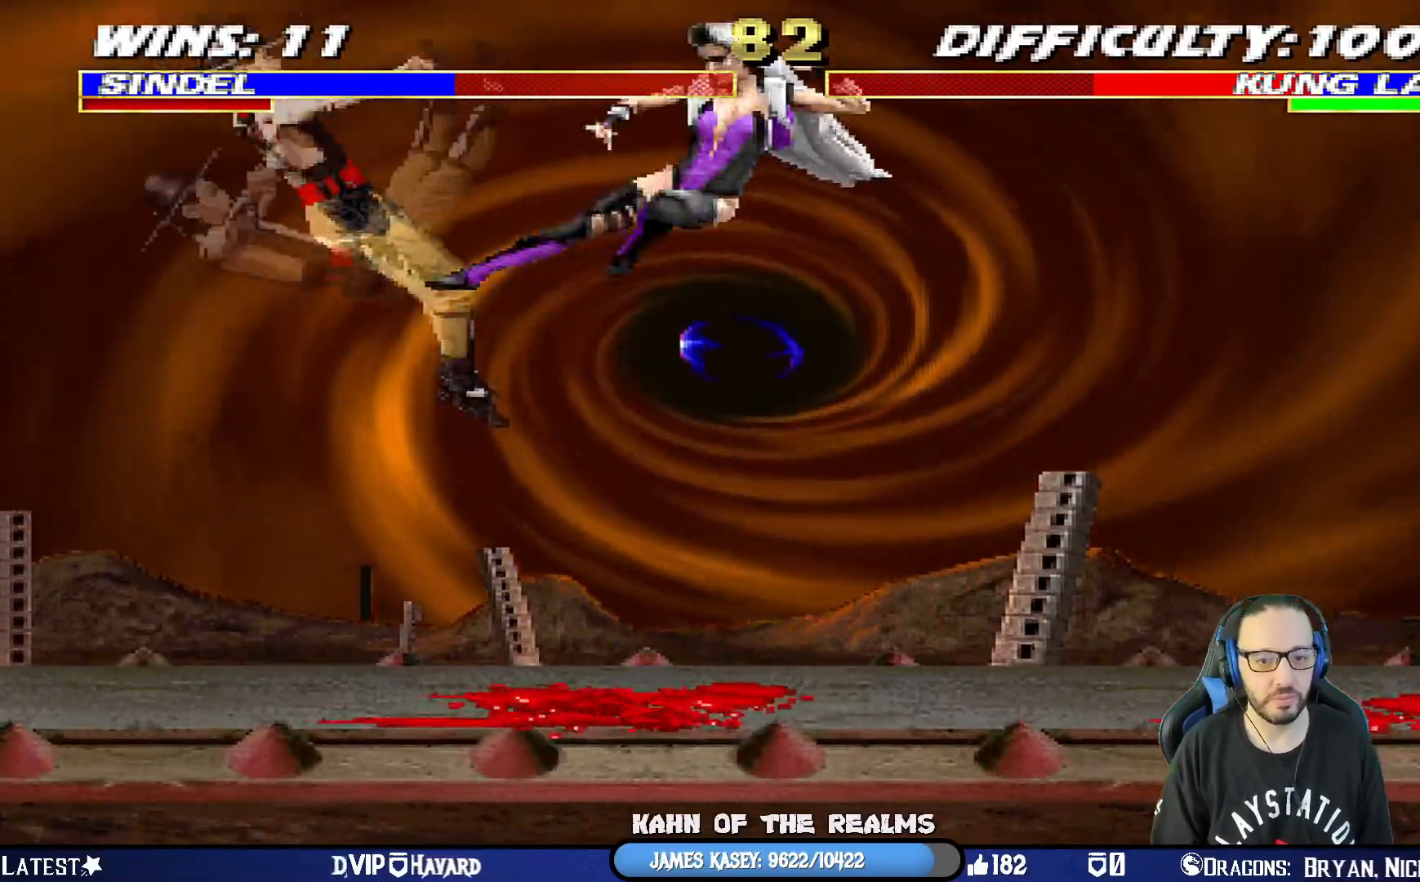
{"buttons": [], "left_stick": "center", "right_stick": "center", "events": [[50, "DPAD_DOWN", "up"], [116, "DPAD_LEFT", "up"], [133, "CIRCLE", "up"], [183, "CIRCLE", "down"], [183, "DPAD_DOWN", "down"], [200, "DPAD_LEFT", "down"], [250, "DPAD_DOWN", "up"], [283, "CIRCLE", "up"], [317, "CIRCLE", "down"], [333, "DPAD_LEFT", "up"], [500, "CIRCLE", "up"]]}
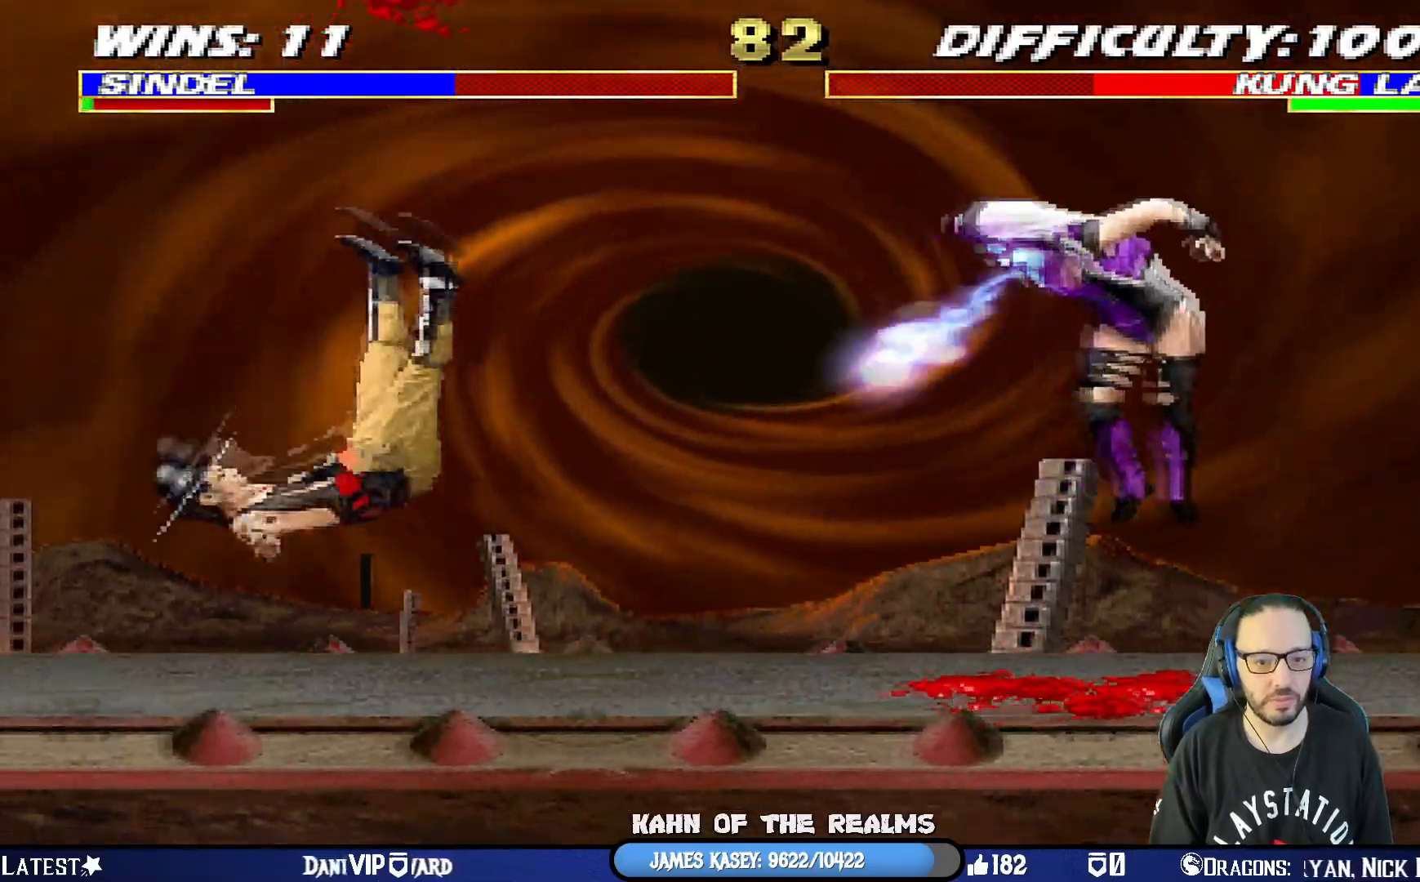
{"buttons": ["L1", "DPAD_RIGHT"], "left_stick": "center", "right_stick": "center", "events": [[350, "DPAD_RIGHT", "down"], [350, "L1", "down"]]}
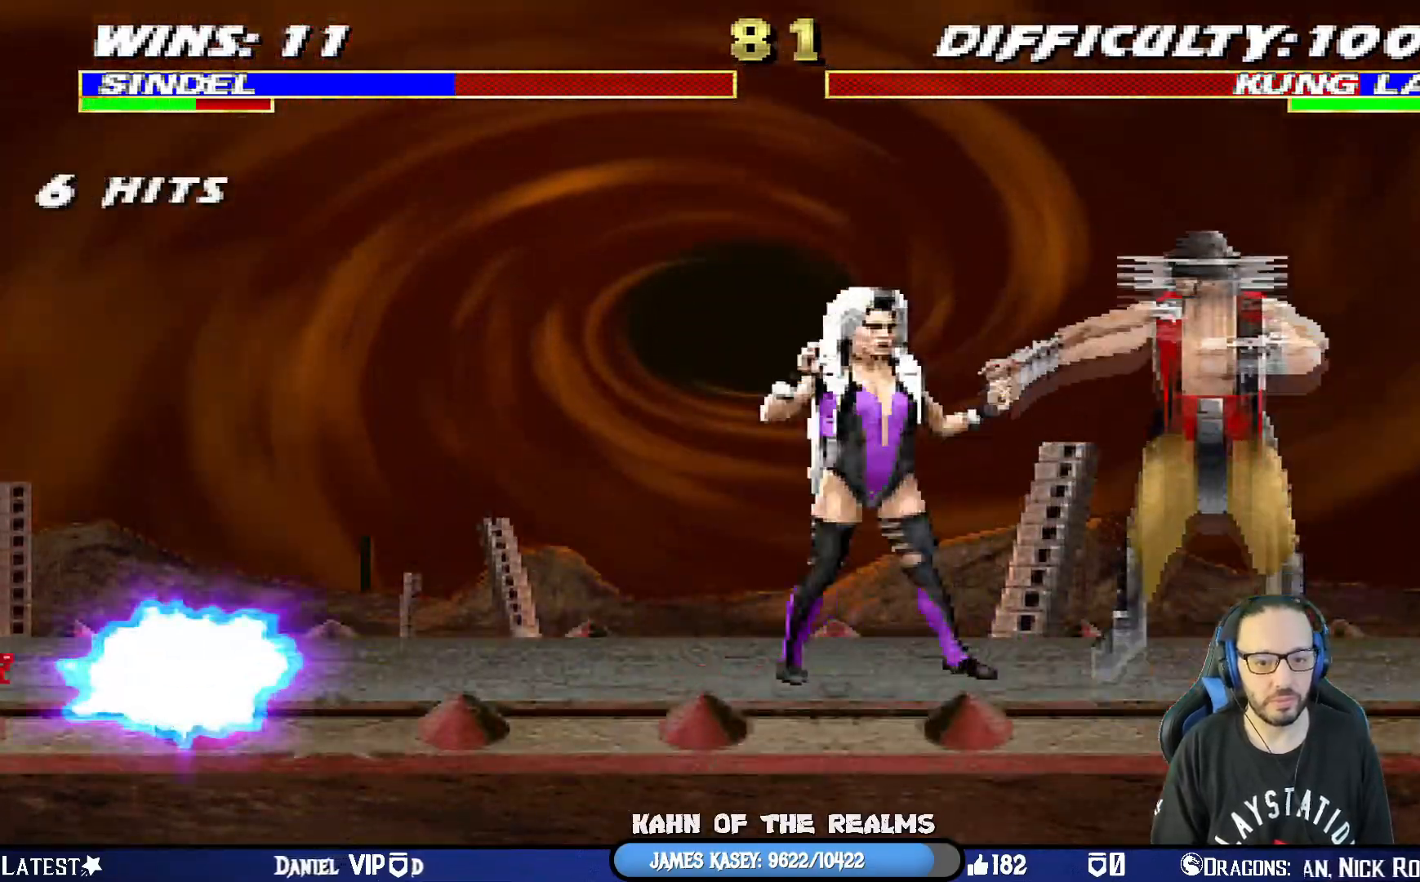
{"buttons": ["R1"], "left_stick": "center", "right_stick": "center", "events": [[50, "DPAD_RIGHT", "up"], [50, "L1", "up"], [66, "CIRCLE", "down"], [100, "R1", "down"], [150, "CIRCLE", "up"], [383, "CIRCLE", "down"], [433, "CIRCLE", "up"]]}
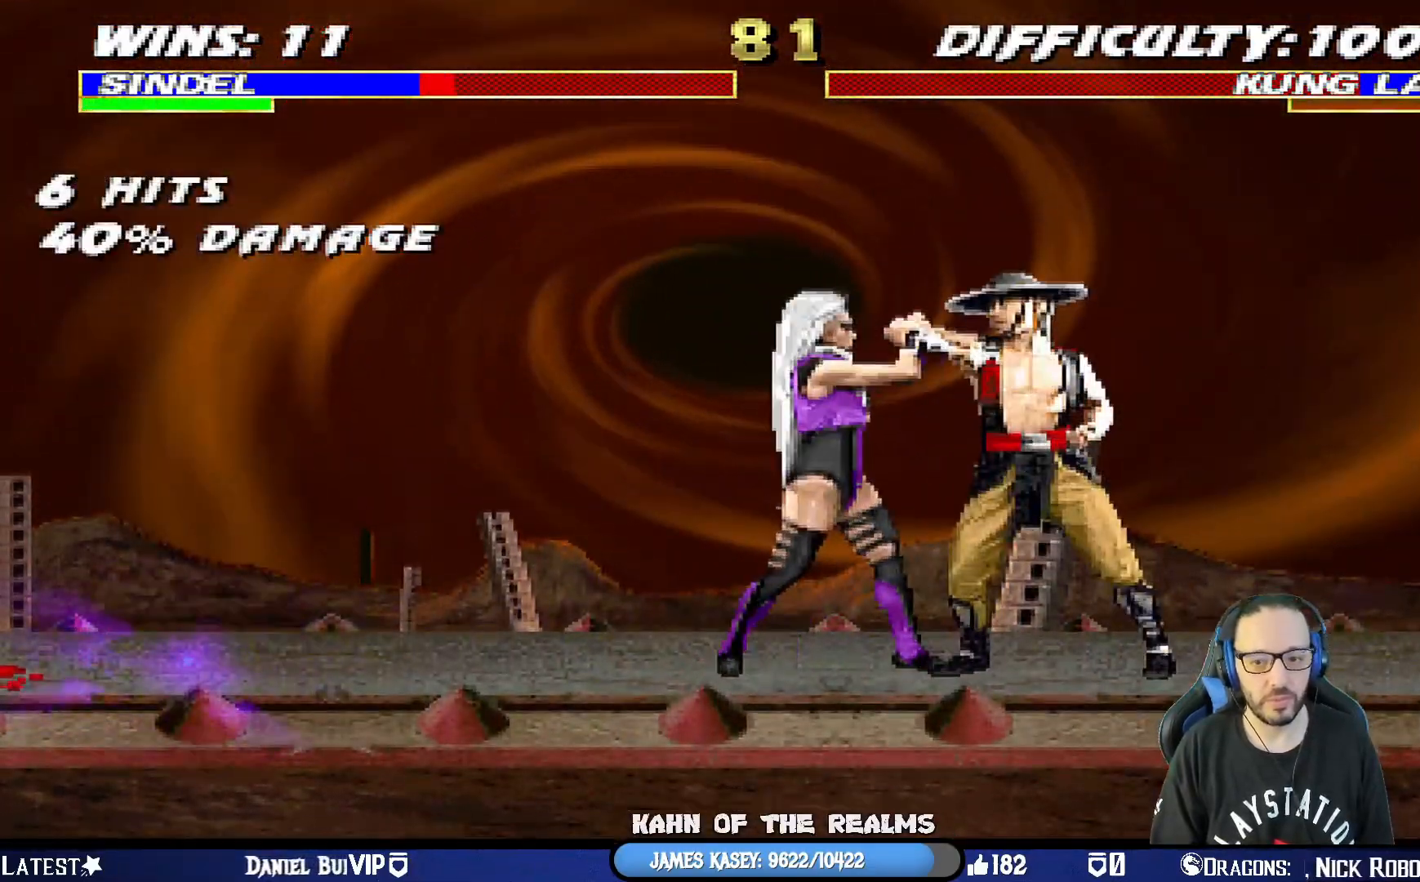
{"buttons": ["R1"], "left_stick": "center", "right_stick": "center", "events": []}
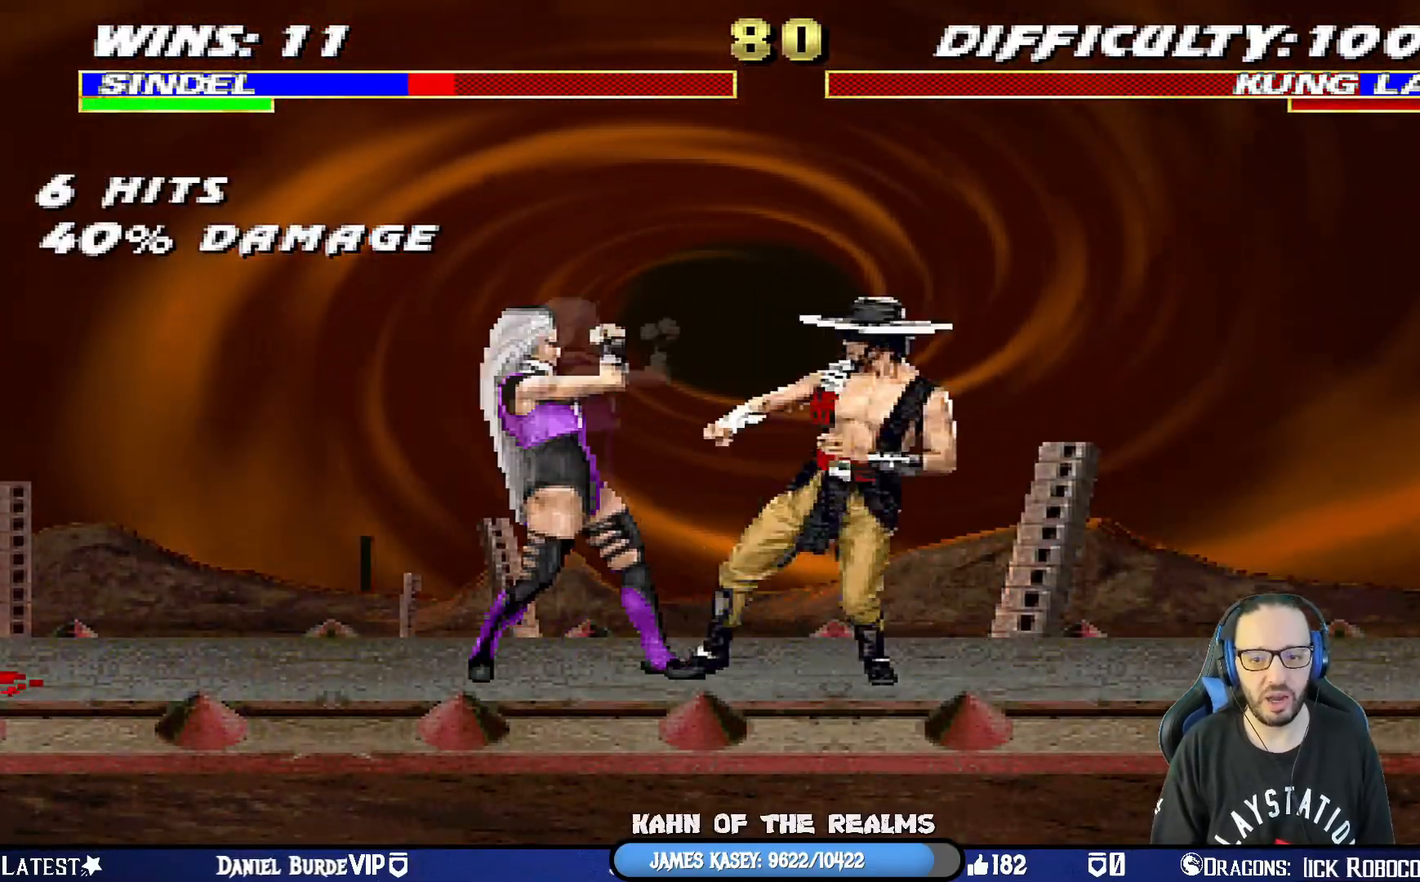
{"buttons": ["R1"], "left_stick": "center", "right_stick": "center", "events": []}
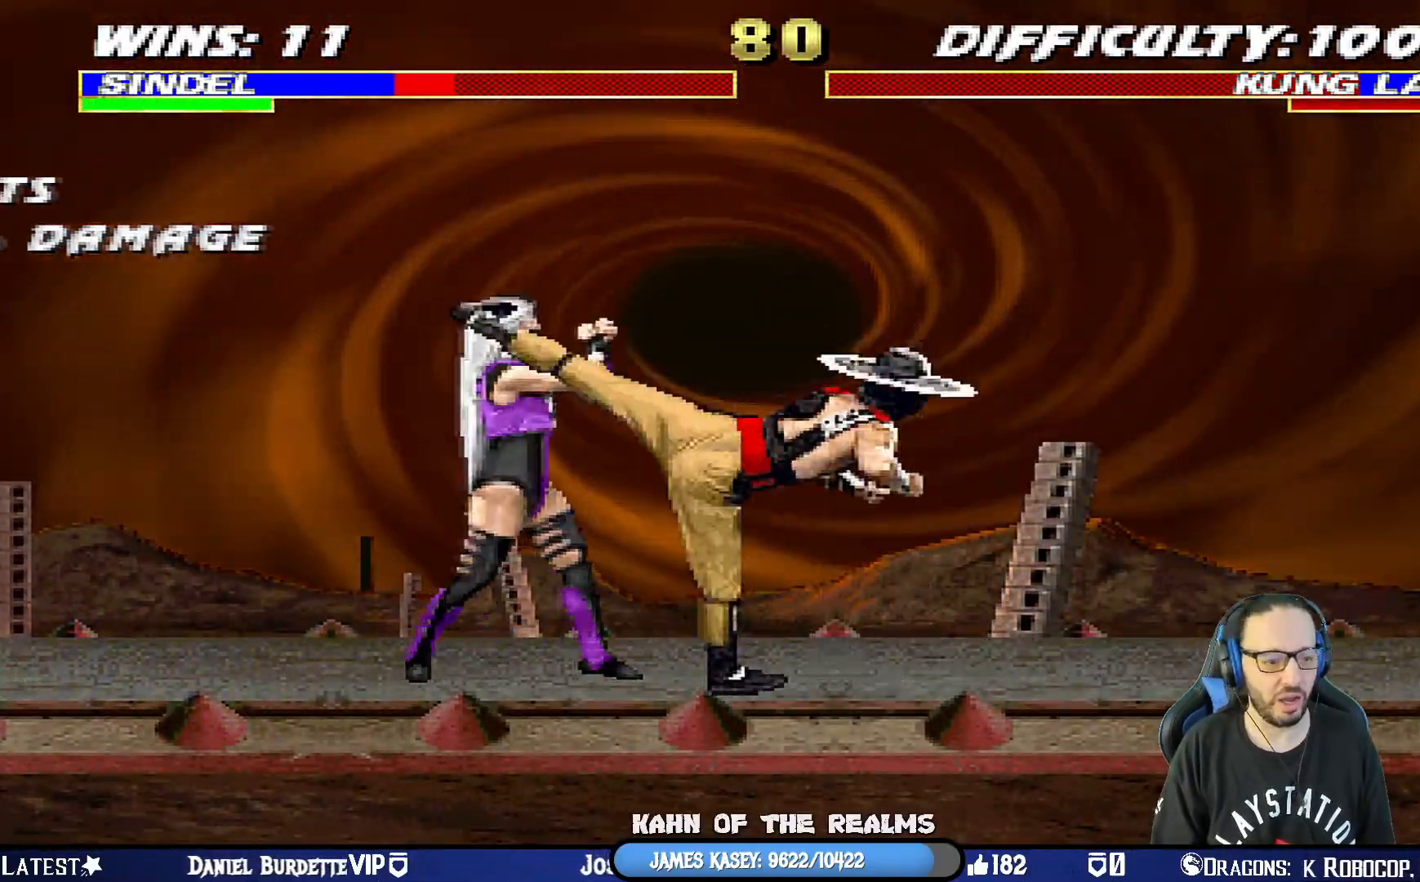
{"buttons": ["DPAD_LEFT"], "left_stick": "center", "right_stick": "center", "events": [[234, "R1", "up"], [417, "DPAD_LEFT", "down"]]}
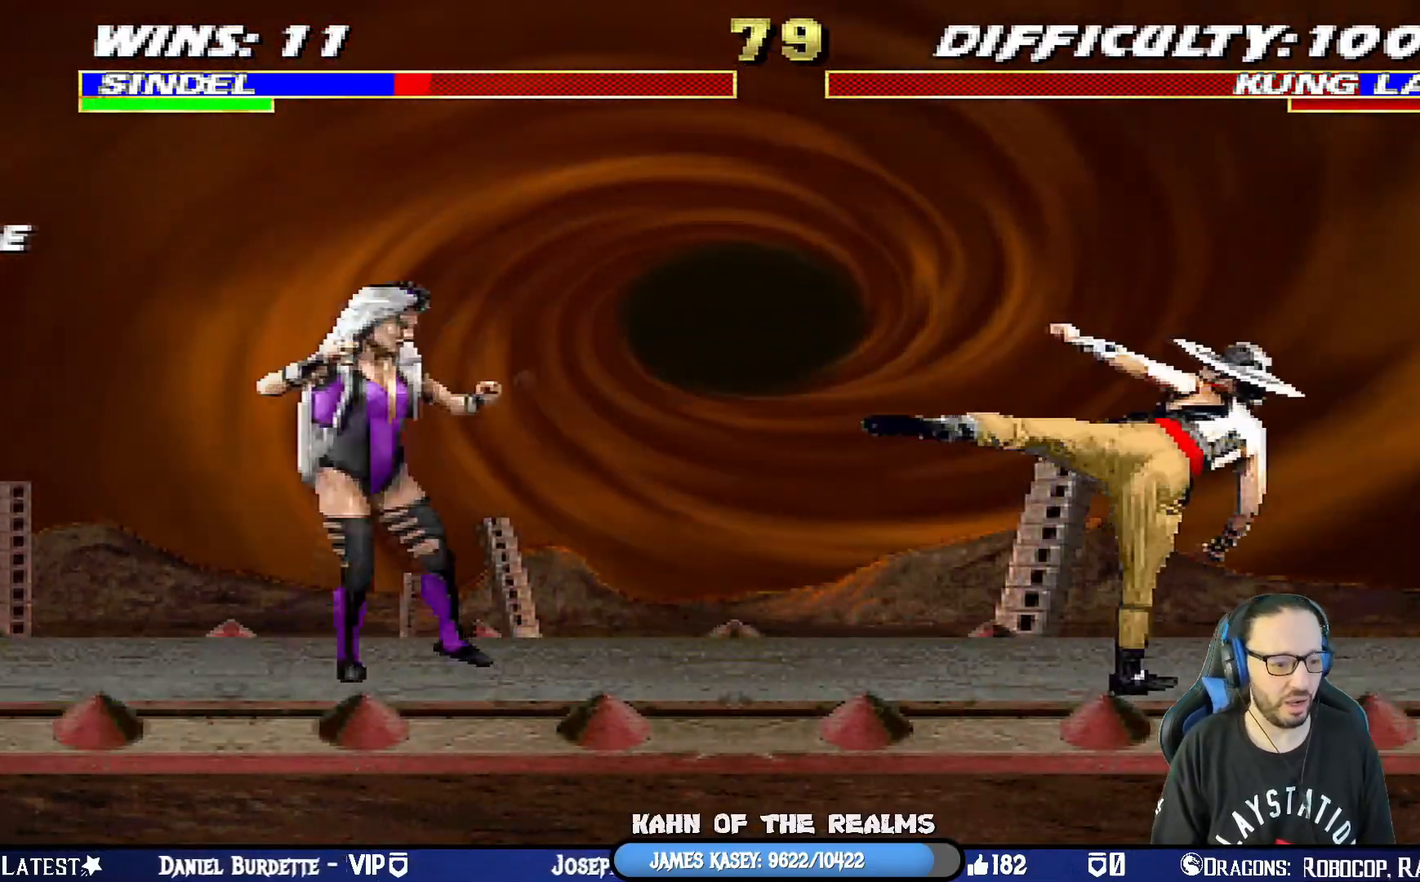
{"buttons": ["L1", "DPAD_UP", "DPAD_RIGHT"], "left_stick": "center", "right_stick": "center", "events": [[50, "DPAD_LEFT", "up"], [166, "DPAD_RIGHT", "down"], [166, "DPAD_UP", "down"], [166, "L1", "down"]]}
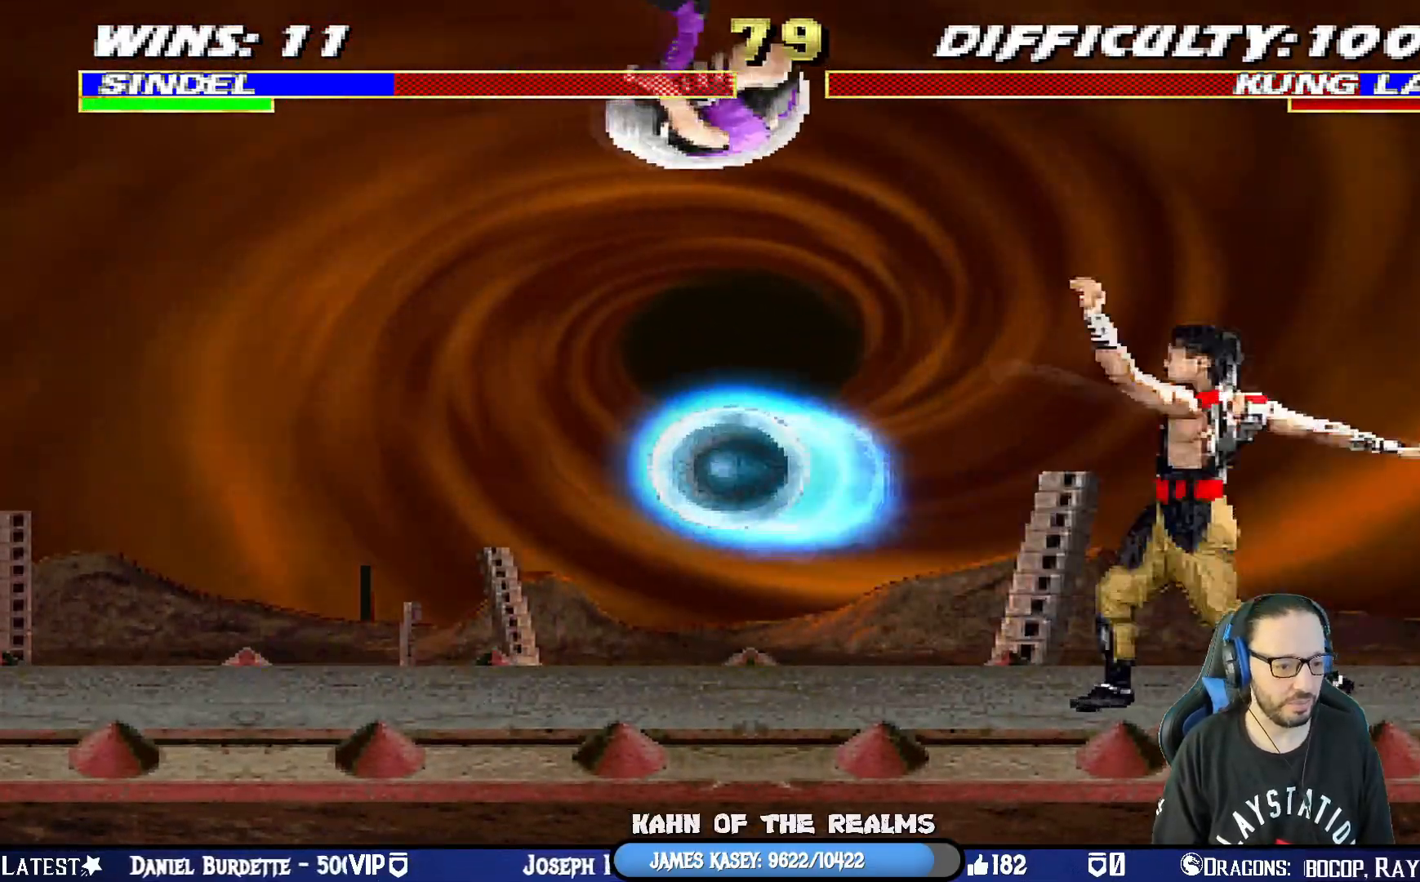
{"buttons": ["L1", "DPAD_DOWN"], "left_stick": "center", "right_stick": "center", "events": [[17, "DPAD_UP", "up"], [33, "DPAD_RIGHT", "up"], [67, "SQUARE", "down"], [117, "DPAD_DOWN", "down"], [150, "SQUARE", "up"], [234, "SQUARE", "down"], [300, "SQUARE", "up"], [400, "SQUARE", "down"], [467, "SQUARE", "up"]]}
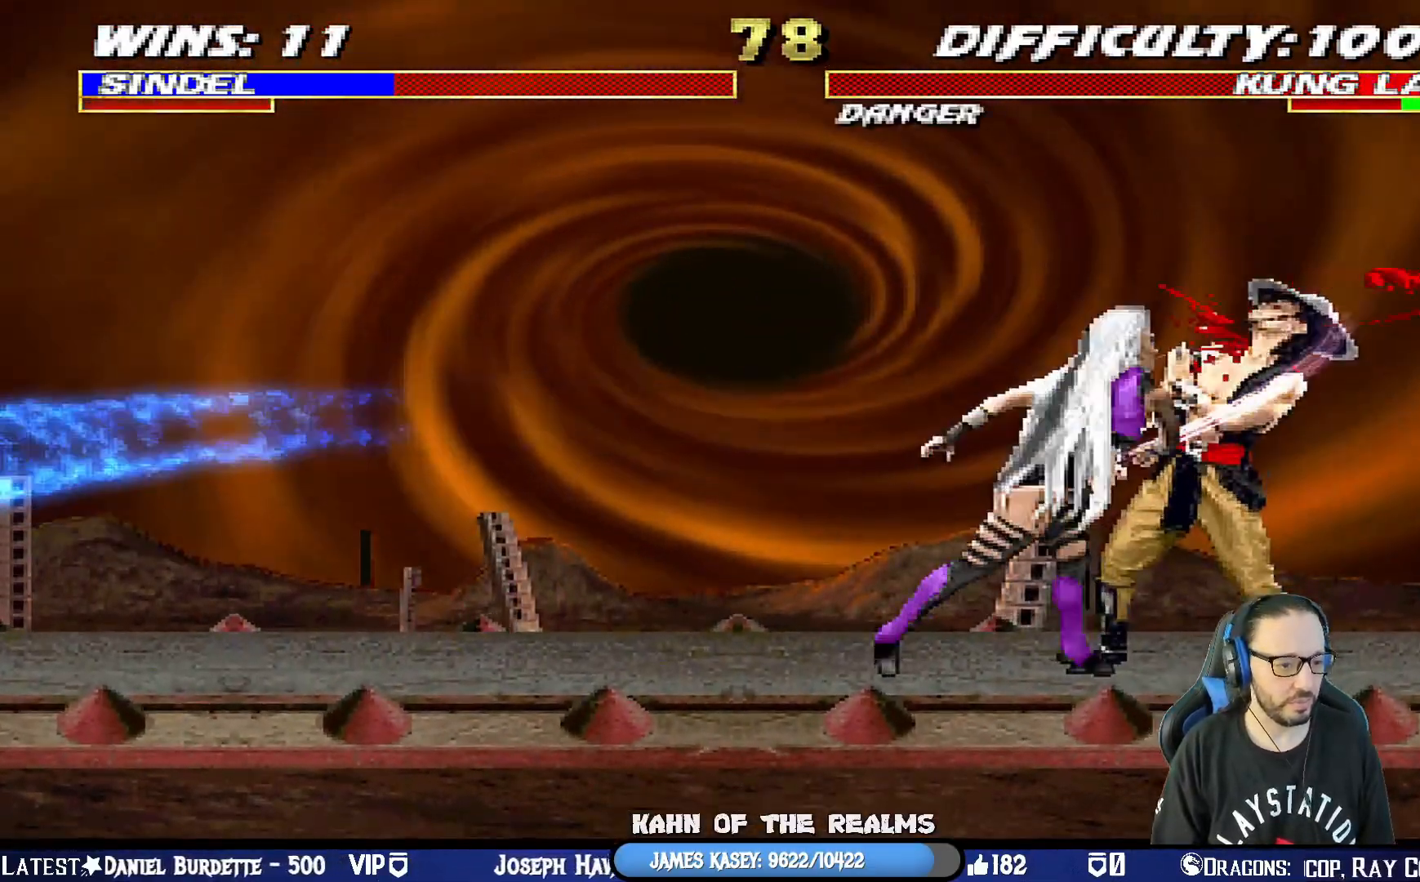
{"buttons": ["L1"], "left_stick": "center", "right_stick": "center", "events": [[50, "SQUARE", "down"], [133, "SQUARE", "up"], [200, "SQUARE", "down"], [317, "SQUARE", "up"], [367, "SQUARE", "down"], [417, "DPAD_RIGHT", "down"], [467, "DPAD_RIGHT", "up"], [483, "SQUARE", "up"], [500, "DPAD_DOWN", "up"]]}
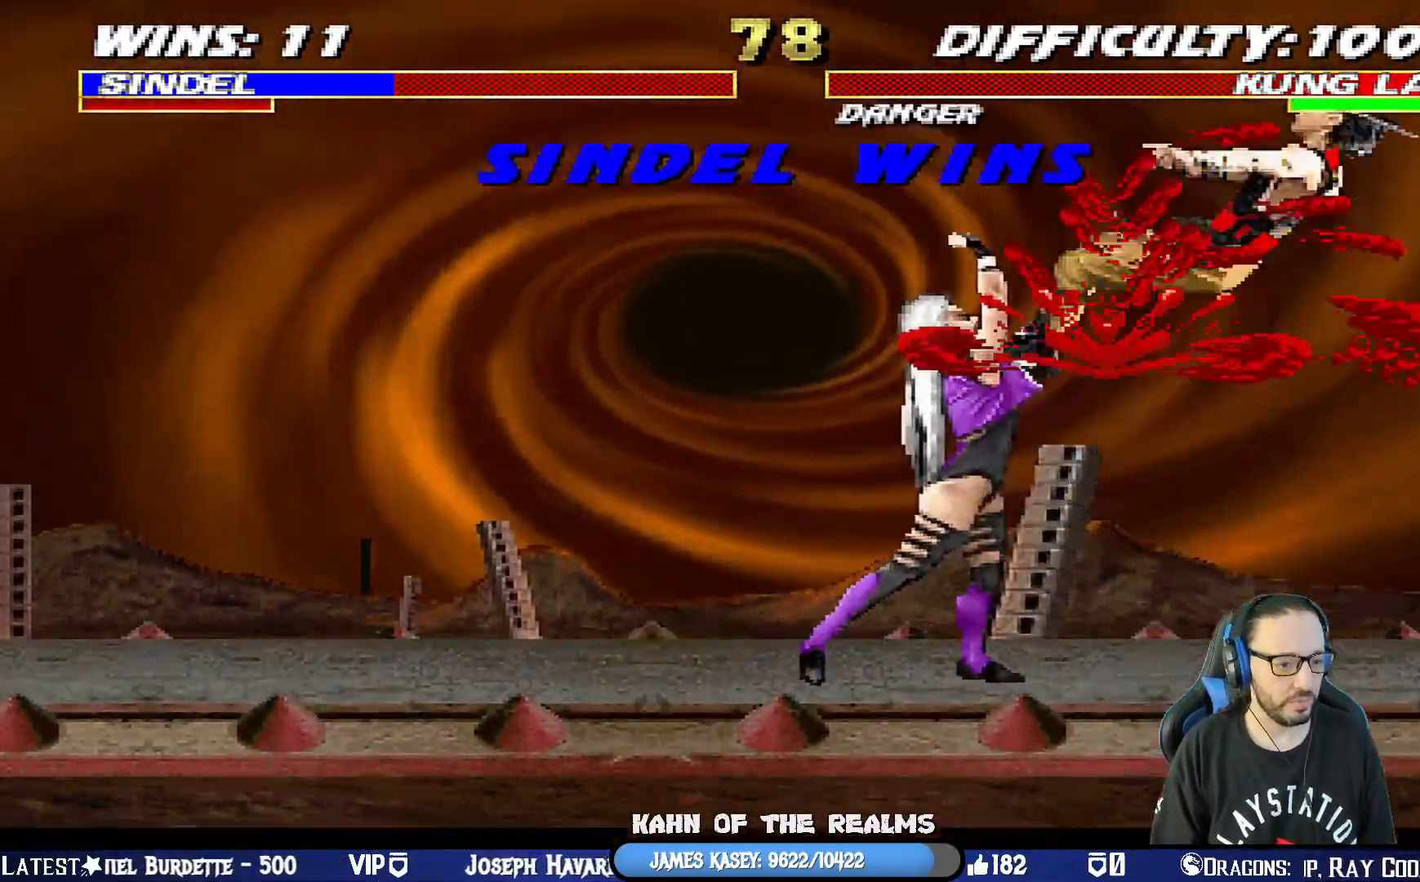
{"buttons": ["L1", "DPAD_RIGHT"], "left_stick": "center", "right_stick": "center", "events": [[17, "L1", "up"], [250, "DPAD_RIGHT", "down"], [267, "L1", "down"]]}
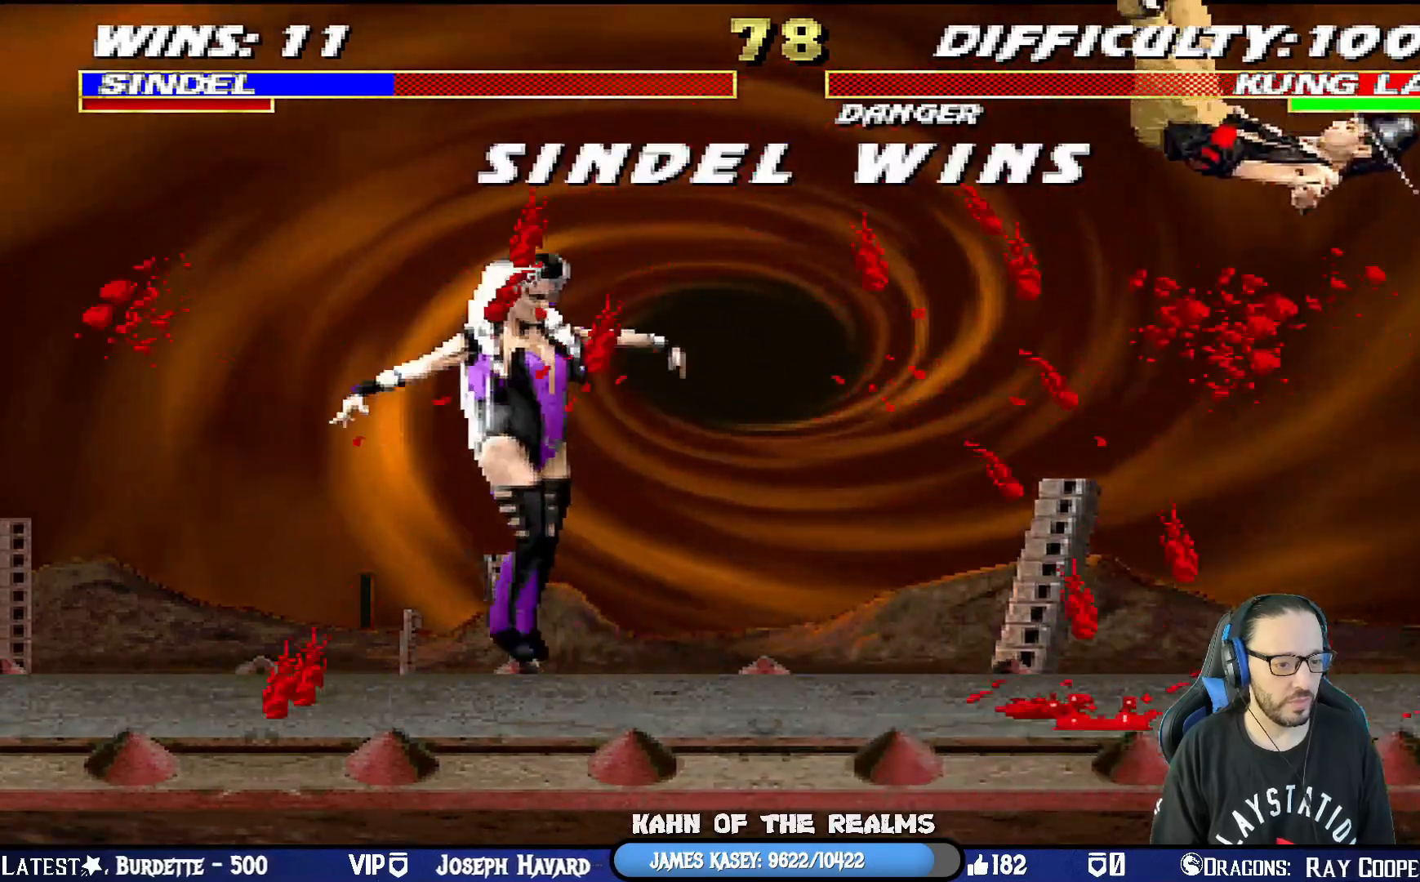
{"buttons": [], "left_stick": "center", "right_stick": "center", "events": [[166, "SQUARE", "down"], [250, "DPAD_RIGHT", "up"], [266, "L1", "up"], [317, "SQUARE", "up"]]}
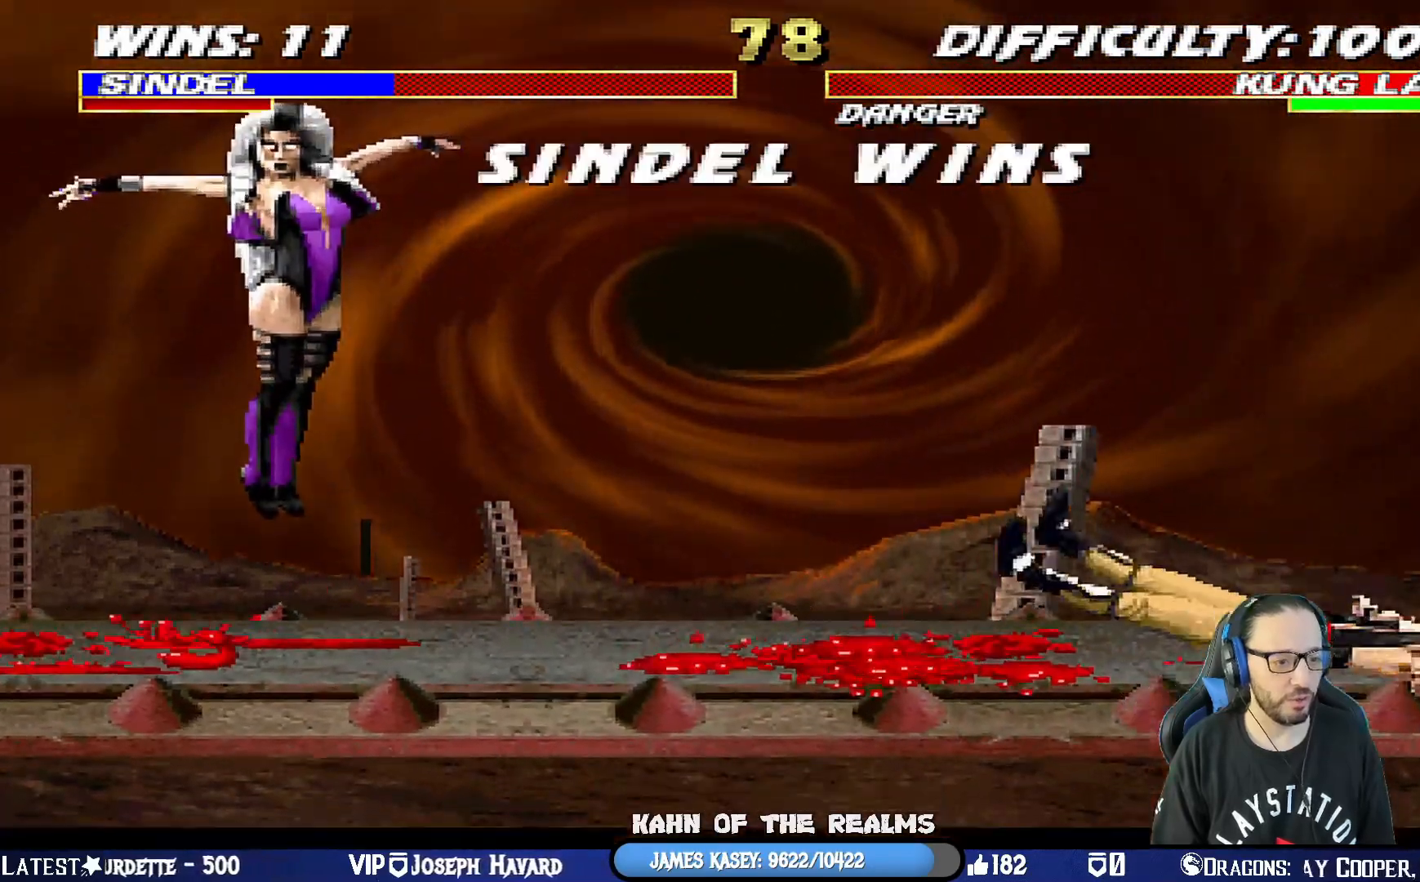
{"buttons": ["SQUARE"], "left_stick": "center", "right_stick": "center", "events": [[84, "SQUARE", "down"], [251, "SQUARE", "up"], [484, "SQUARE", "down"]]}
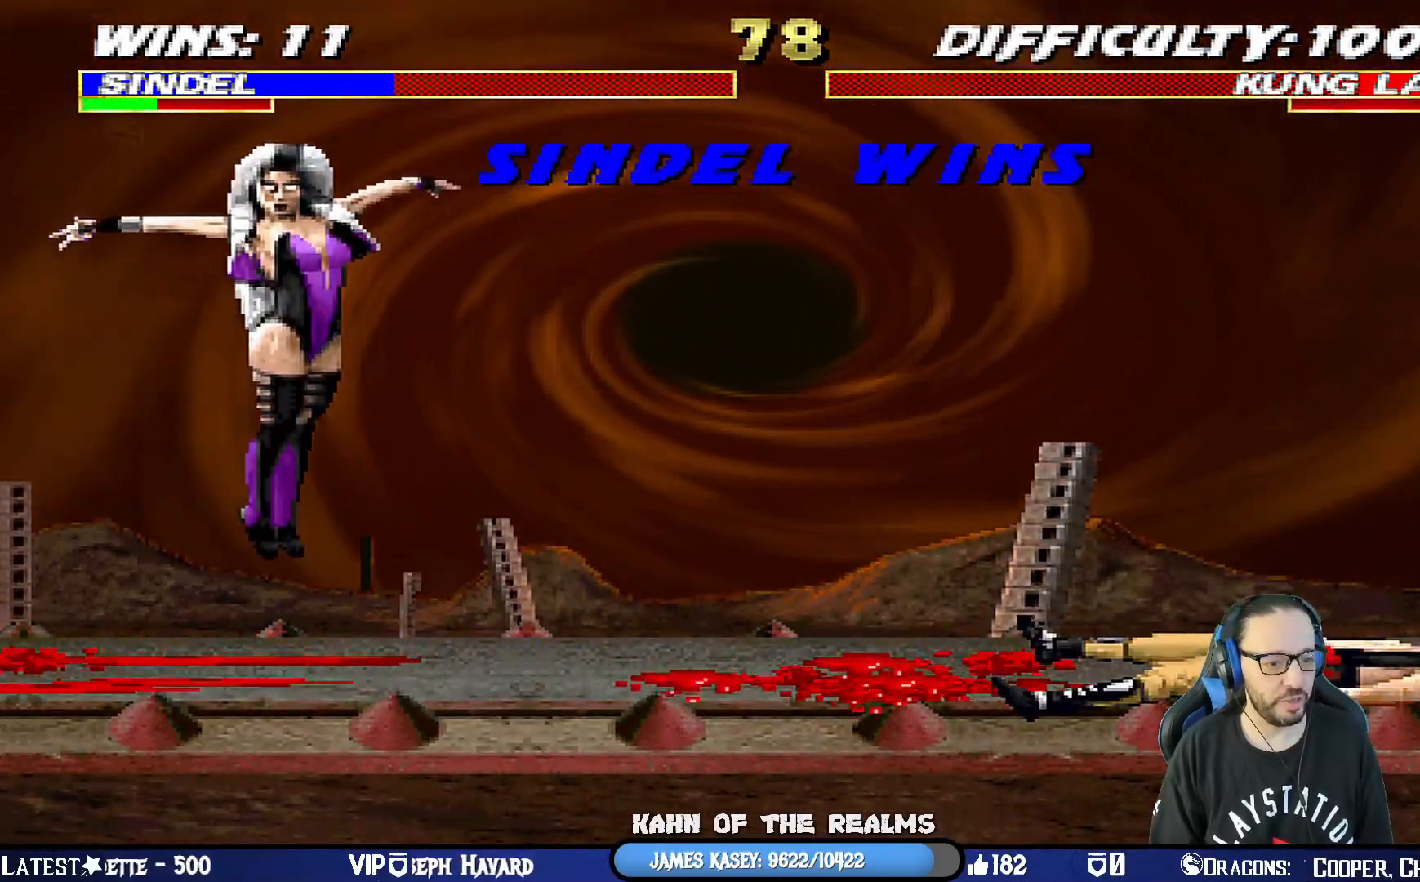
{"buttons": ["SQUARE"], "left_stick": "center", "right_stick": "center", "events": [[133, "SQUARE", "up"], [450, "SQUARE", "down"]]}
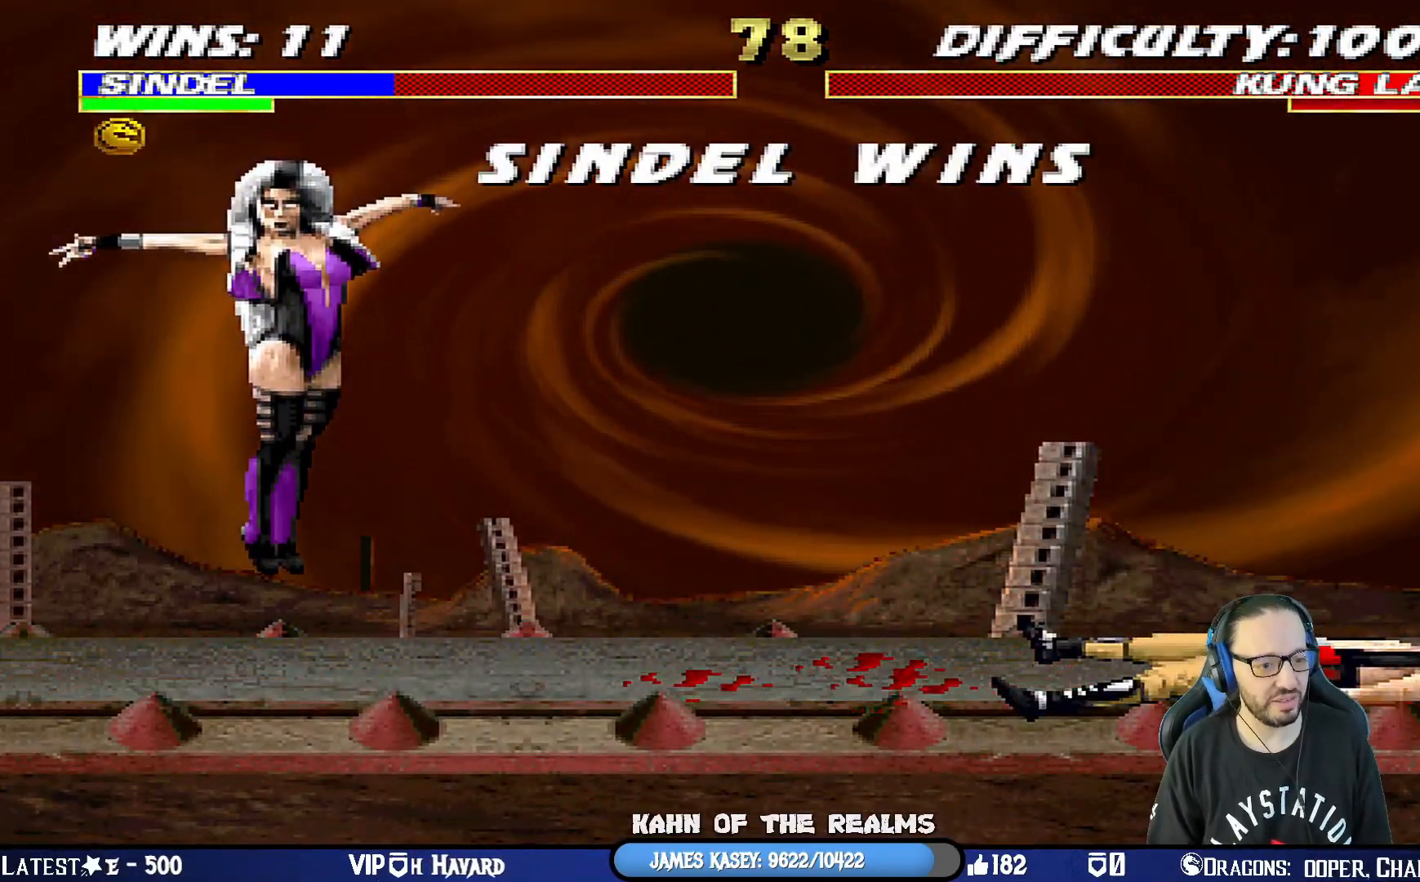
{"buttons": [], "left_stick": "center", "right_stick": "center", "events": [[117, "SQUARE", "up"]]}
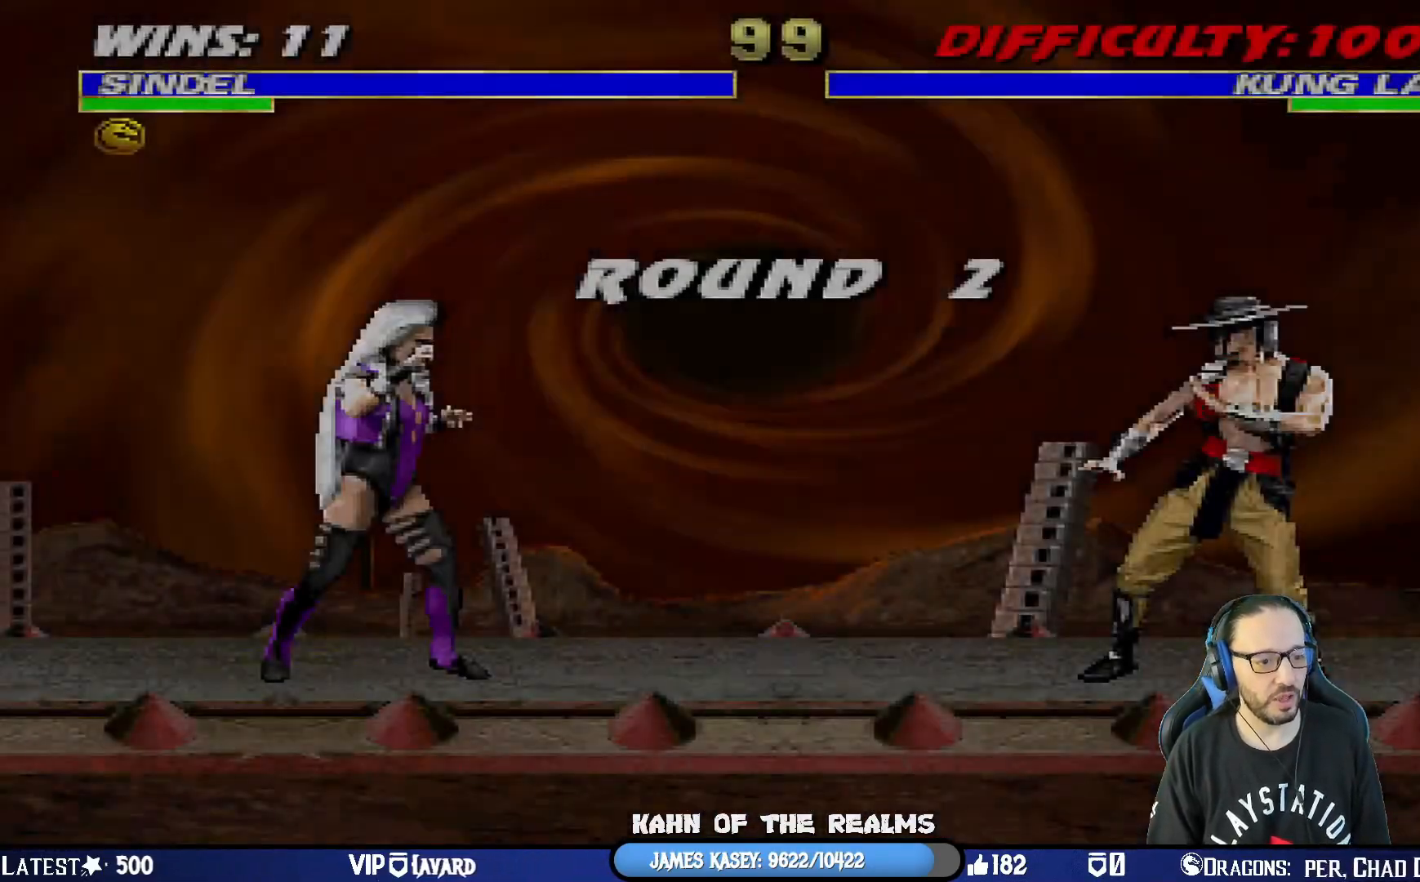
{"buttons": [], "left_stick": "center", "right_stick": "center", "events": [[283, "CROSS", "down"], [450, "CROSS", "up"]]}
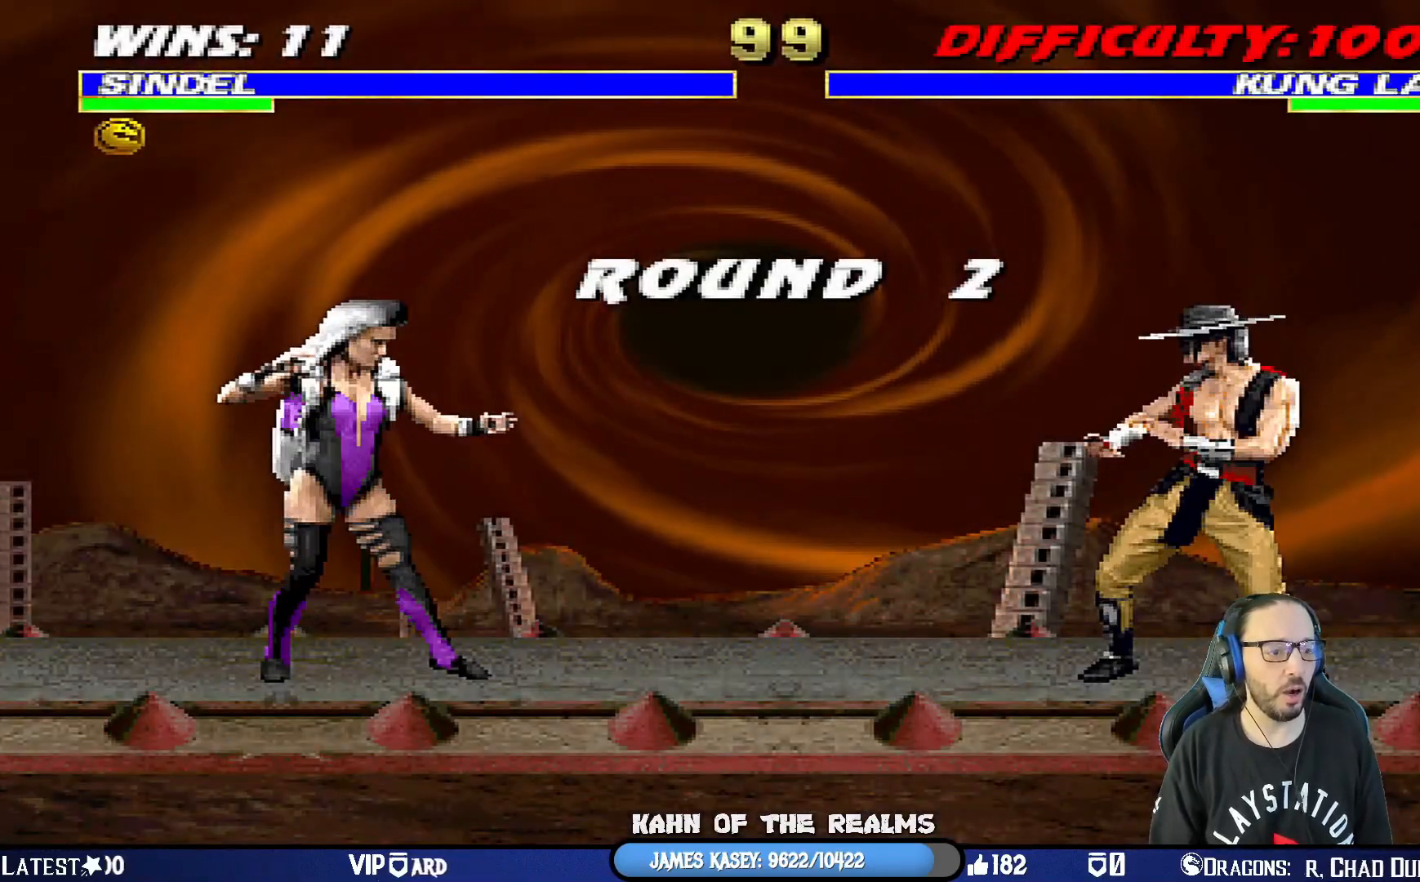
{"buttons": [], "left_stick": "center", "right_stick": "center", "events": [[217, "CROSS", "down"], [367, "CROSS", "up"]]}
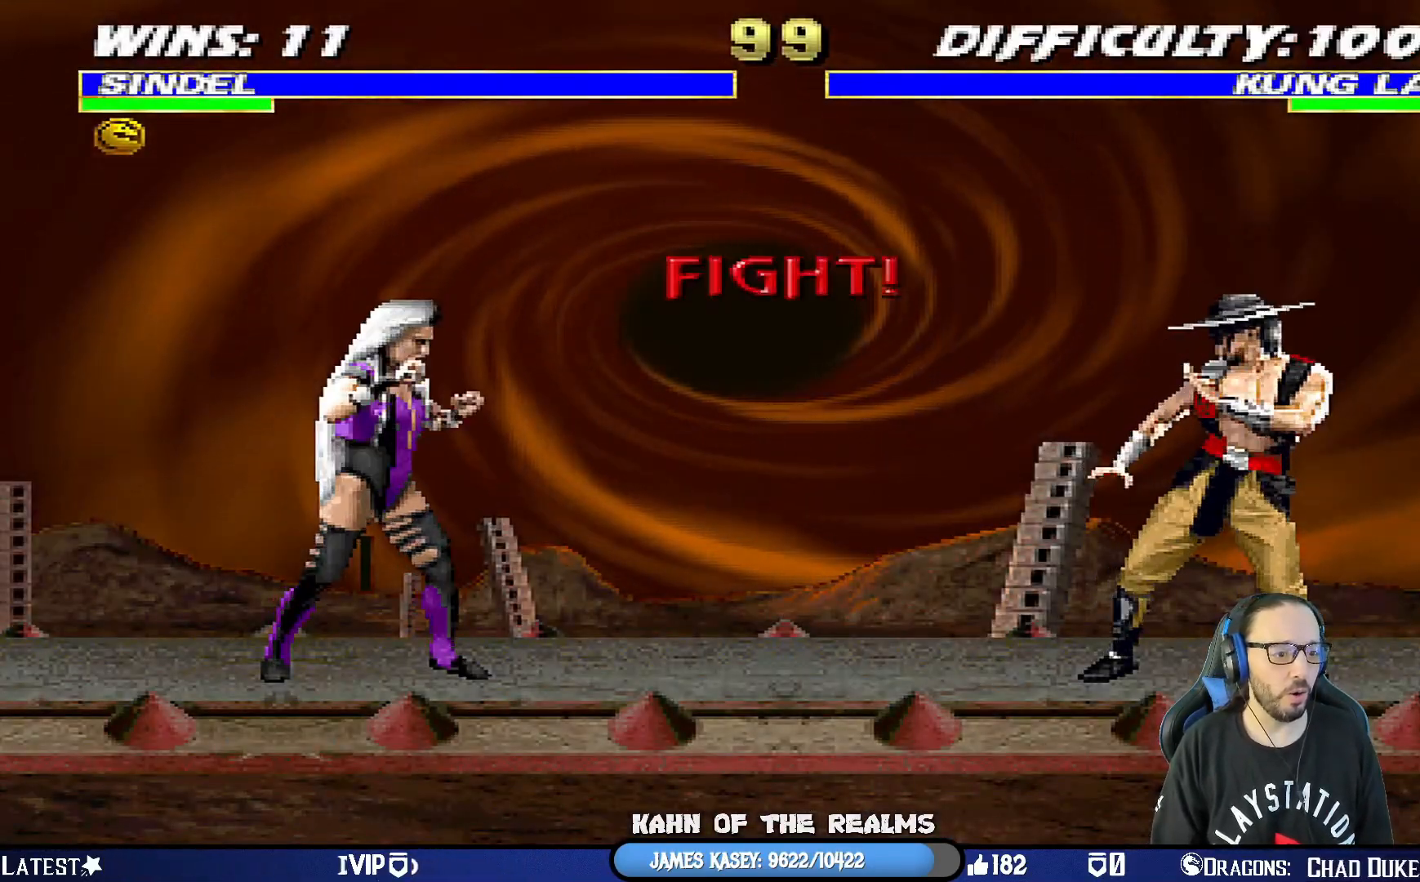
{"buttons": ["CROSS"], "left_stick": "center", "right_stick": "center", "events": [[367, "CROSS", "down"]]}
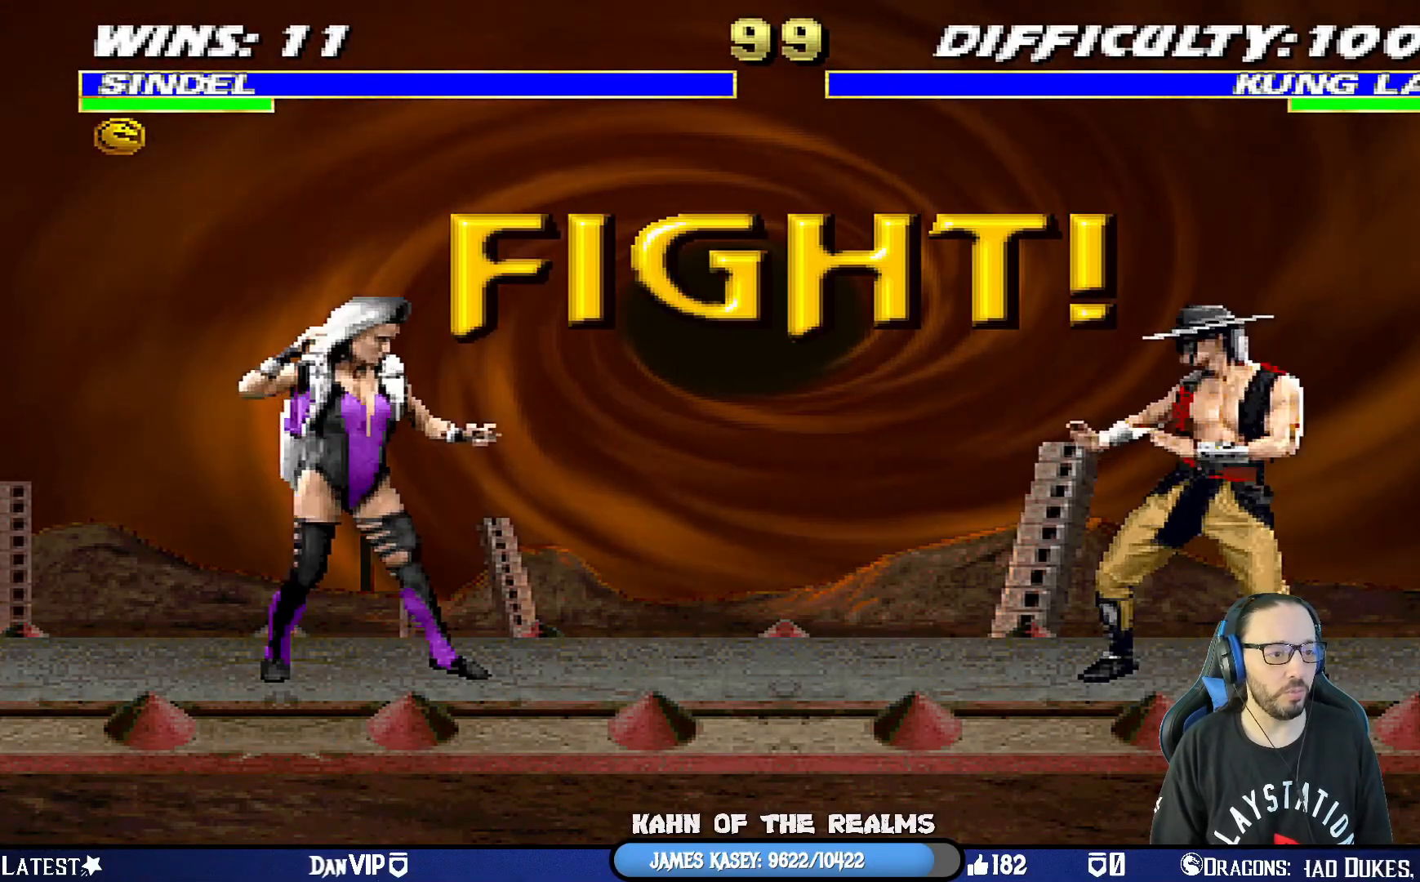
{"buttons": [], "left_stick": "center", "right_stick": "center", "events": [[34, "CROSS", "up"], [217, "DPAD_LEFT", "down"], [367, "DPAD_LEFT", "up"]]}
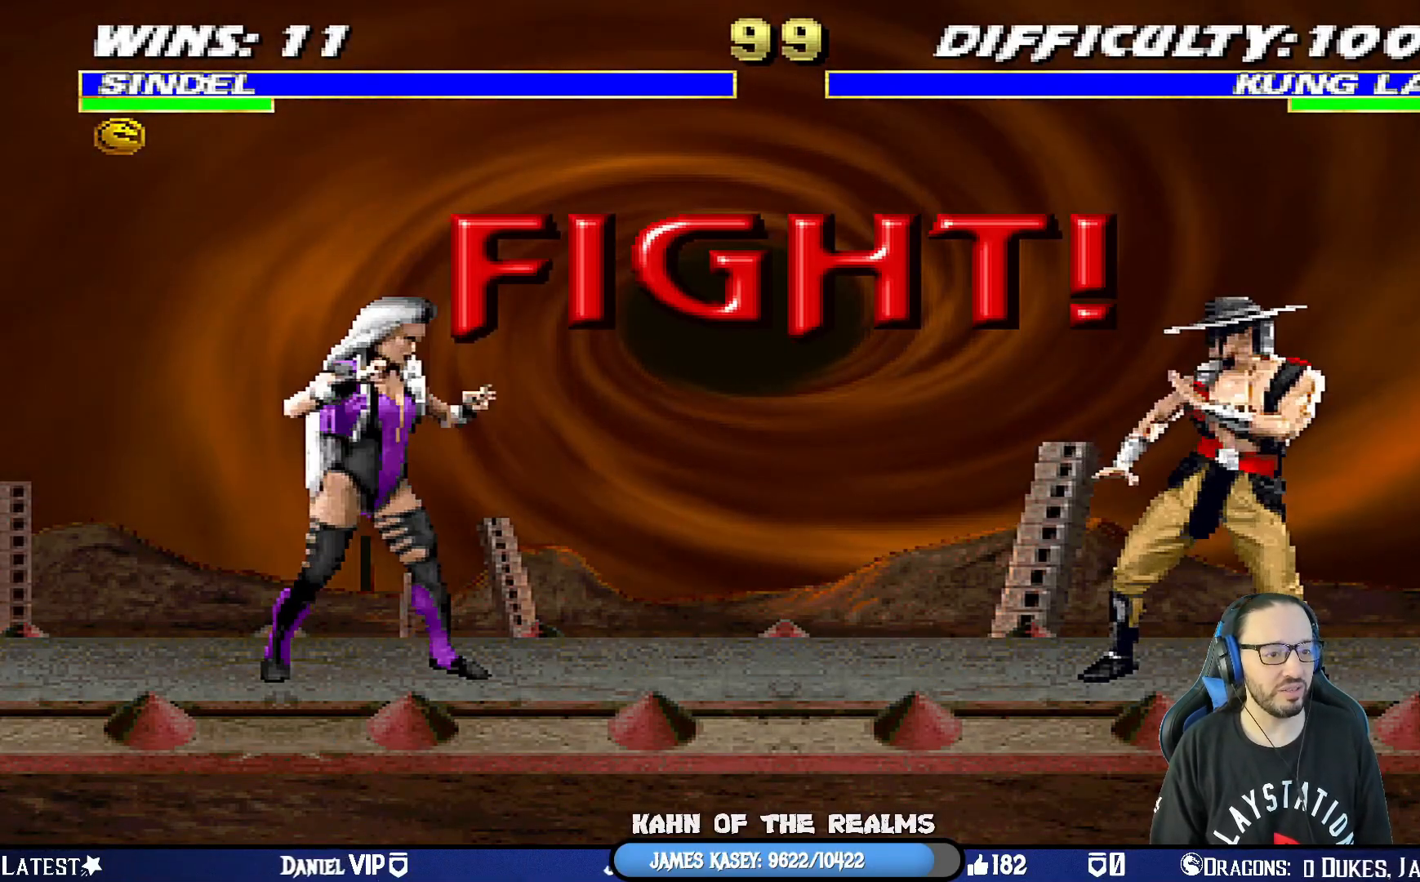
{"buttons": ["L1", "DPAD_UP", "DPAD_RIGHT"], "left_stick": "center", "right_stick": "center", "events": [[350, "L1", "down"], [367, "DPAD_RIGHT", "down"], [367, "DPAD_UP", "down"]]}
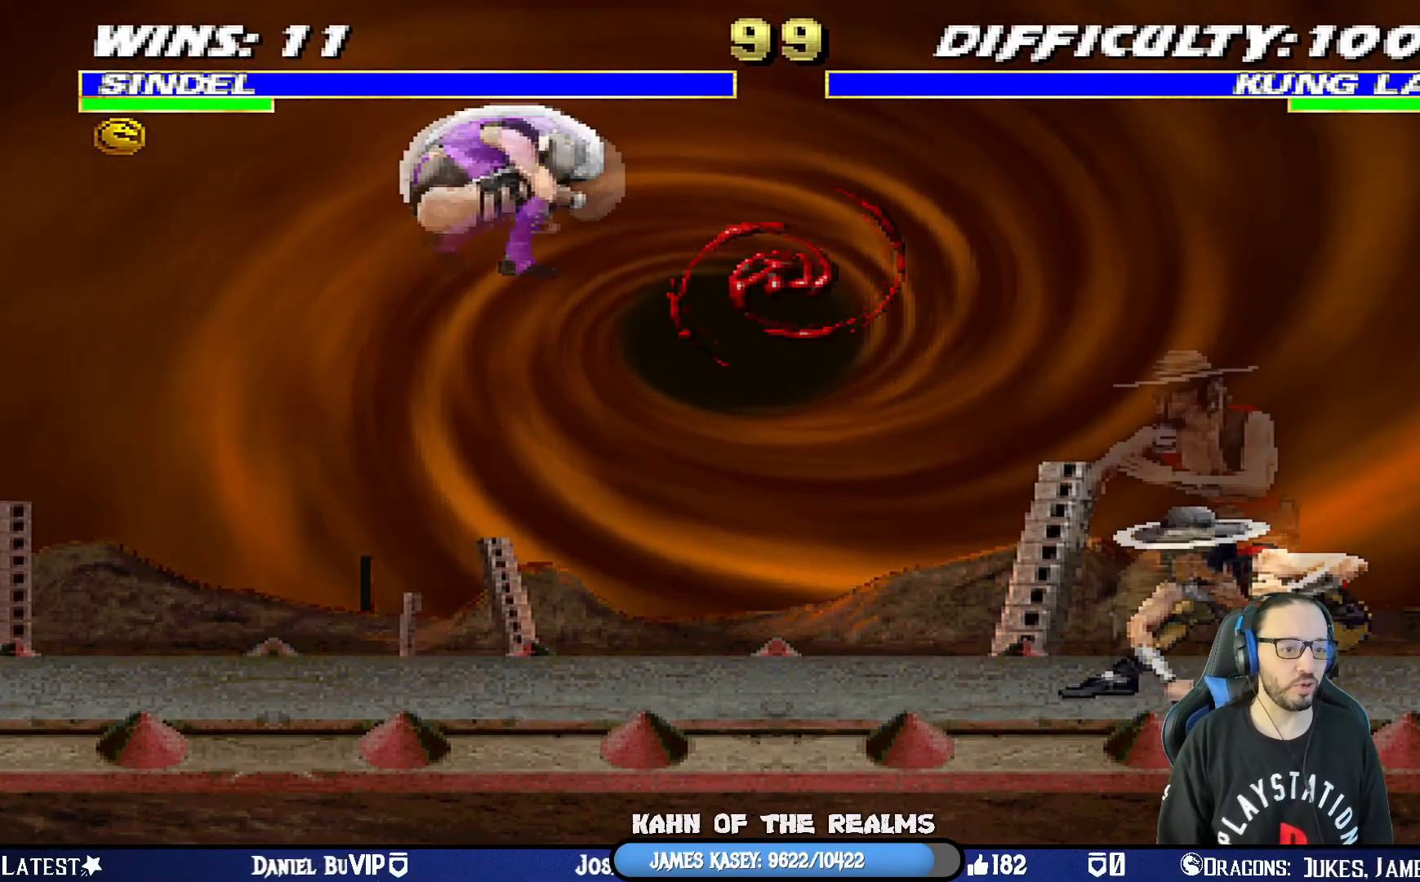
{"buttons": ["SQUARE", "L1", "DPAD_DOWN"], "left_stick": "center", "right_stick": "center", "events": [[151, "DPAD_RIGHT", "up"], [151, "DPAD_UP", "up"], [217, "DPAD_DOWN", "down"], [284, "SQUARE", "down"], [384, "SQUARE", "up"], [451, "SQUARE", "down"]]}
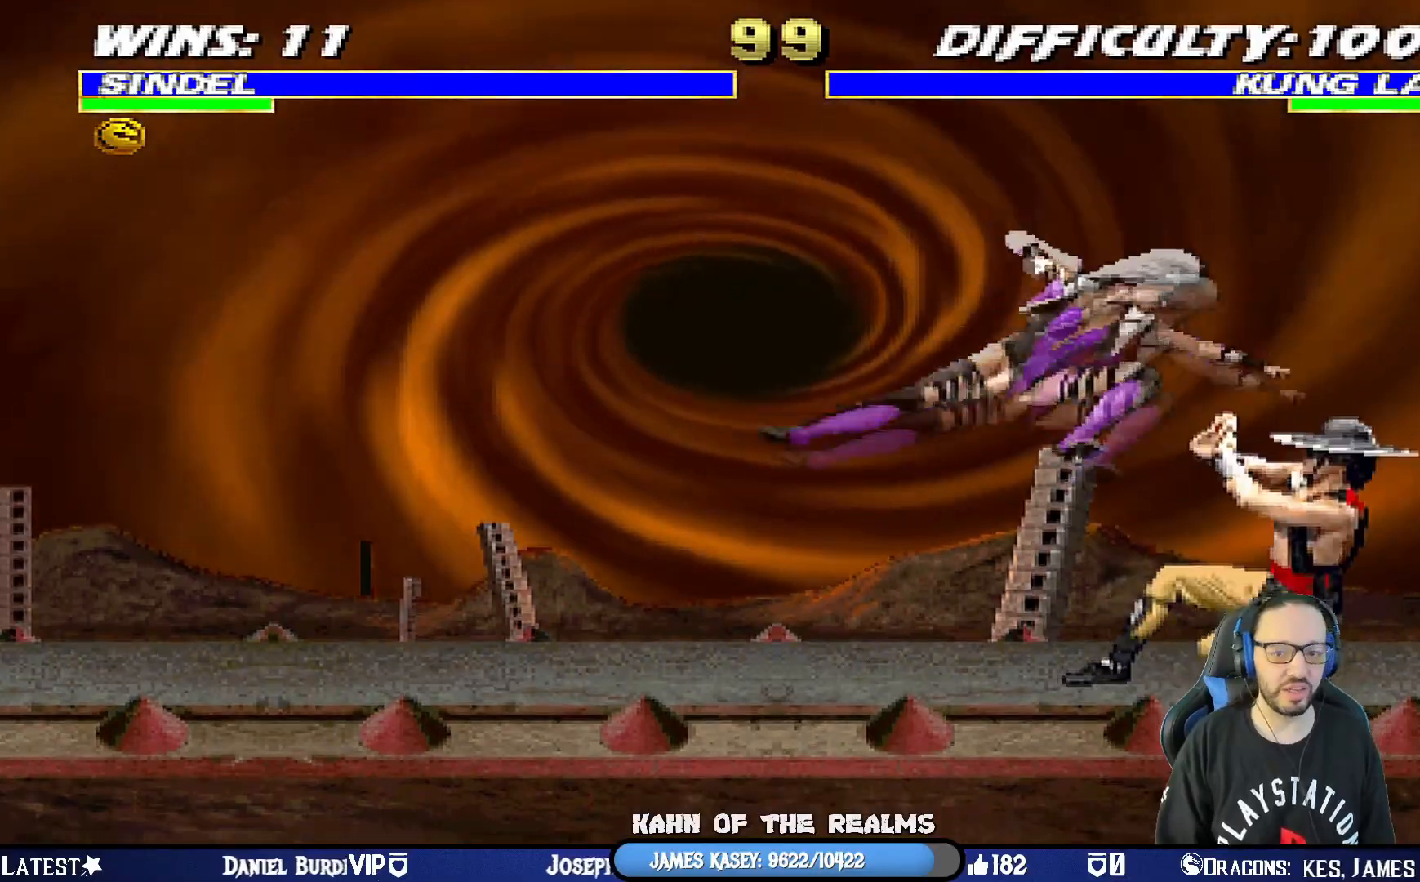
{"buttons": ["L1", "DPAD_DOWN"], "left_stick": "center", "right_stick": "center", "events": [[50, "SQUARE", "up"], [117, "SQUARE", "down"], [200, "SQUARE", "up"], [250, "SQUARE", "down"], [384, "SQUARE", "up"], [400, "SQUARE", "down"], [500, "SQUARE", "up"]]}
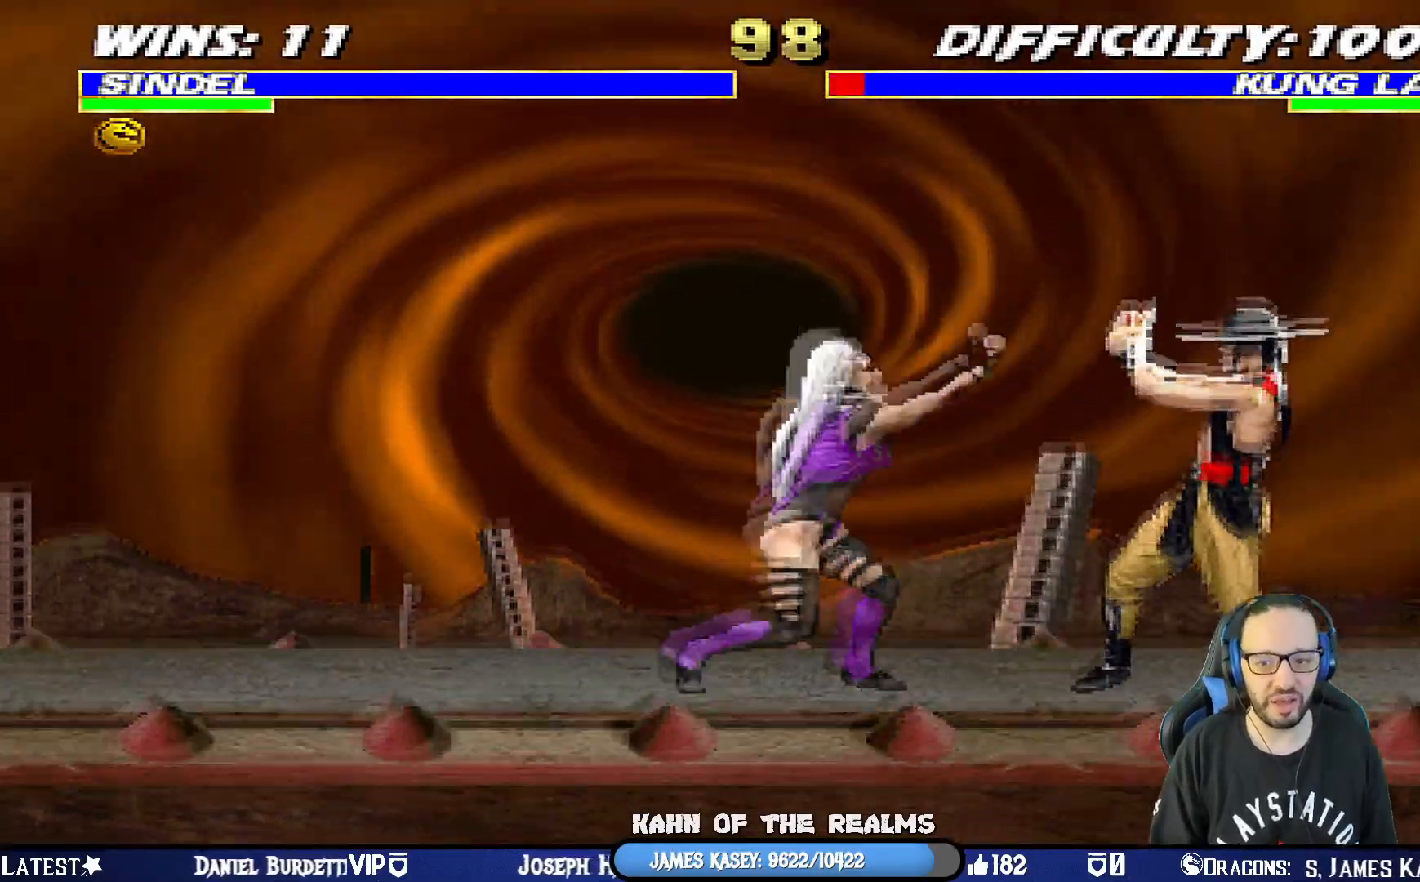
{"buttons": ["L1", "DPAD_UP", "DPAD_RIGHT"], "left_stick": "center", "right_stick": "center", "events": [[34, "DPAD_DOWN", "up"], [84, "L1", "up"], [184, "DPAD_RIGHT", "down"], [184, "L1", "down"], [201, "DPAD_UP", "down"]]}
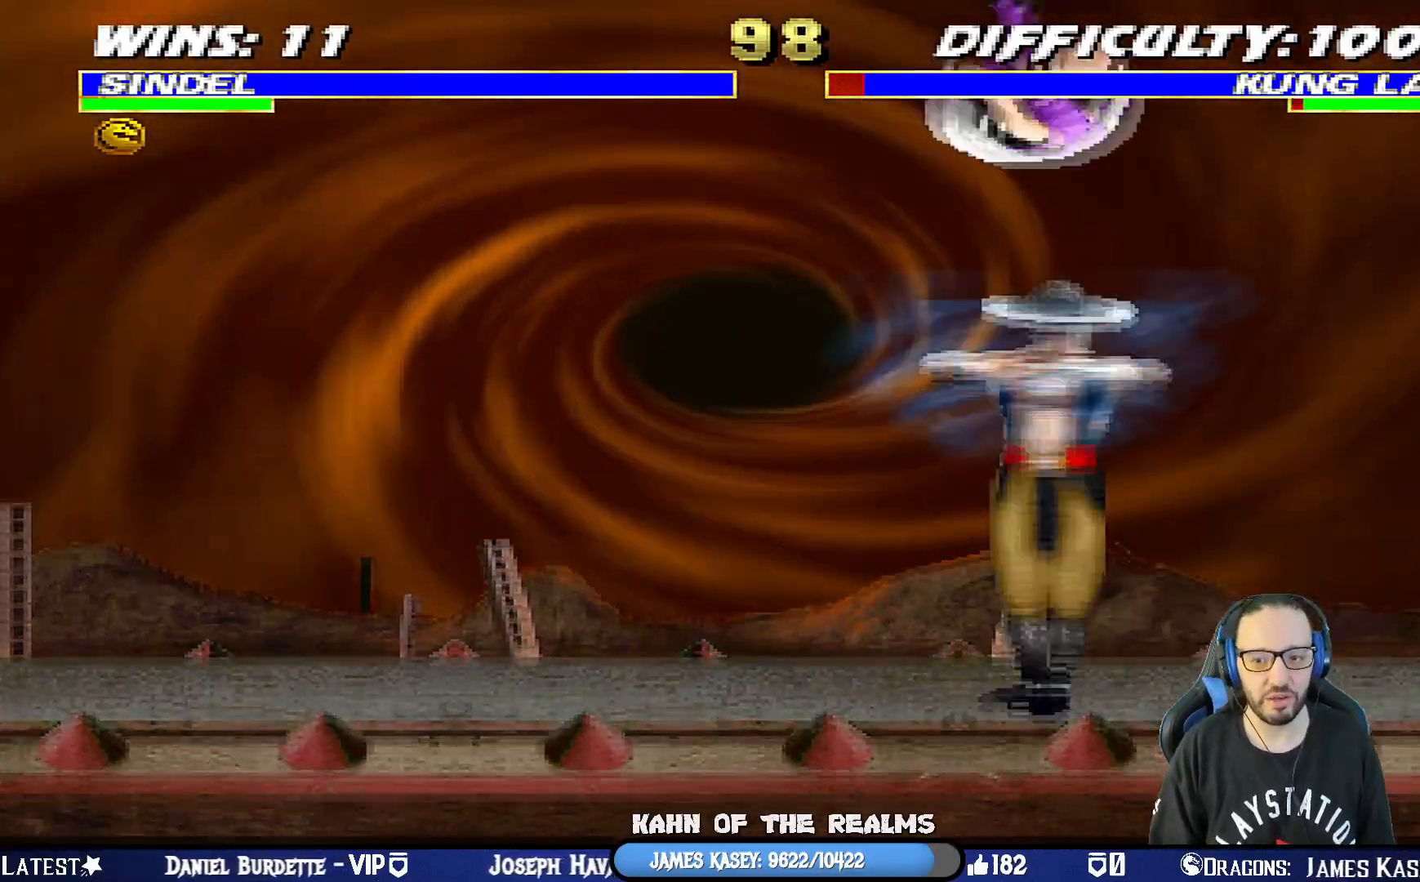
{"buttons": ["SQUARE", "L1", "R1", "DPAD_DOWN"], "left_stick": "center", "right_stick": "center", "events": [[50, "DPAD_LEFT", "down"], [50, "DPAD_RIGHT", "up"], [83, "DPAD_UP", "up"], [150, "SQUARE", "down"], [233, "SQUARE", "up"], [267, "DPAD_DOWN", "down"], [267, "DPAD_LEFT", "up"], [317, "SQUARE", "down"], [434, "R1", "down"]]}
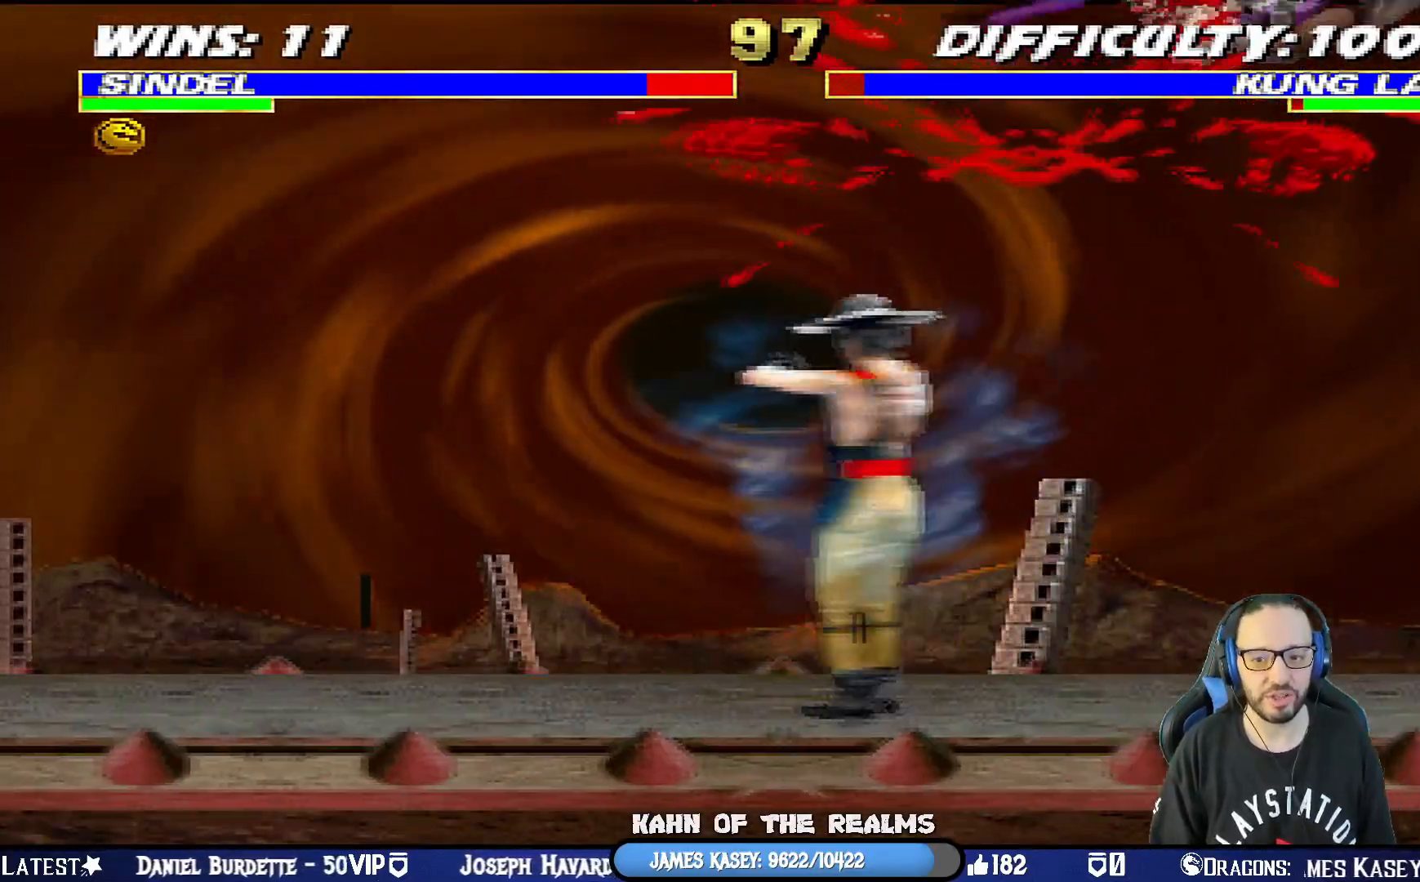
{"buttons": ["R1"], "left_stick": "center", "right_stick": "center", "events": [[67, "DPAD_DOWN", "up"], [100, "L1", "up"], [134, "SQUARE", "up"]]}
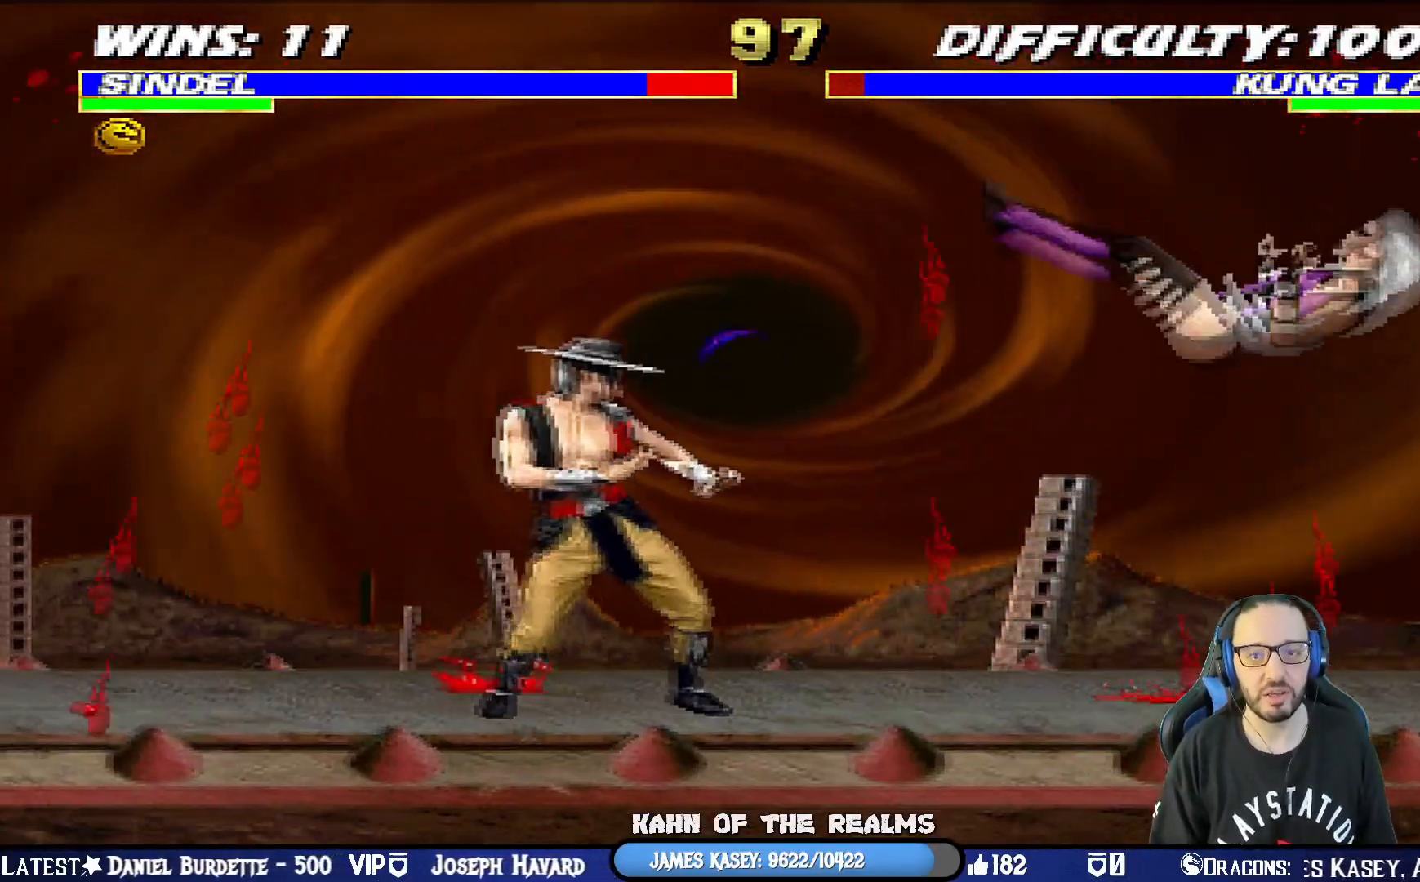
{"buttons": ["R1"], "left_stick": "center", "right_stick": "center", "events": []}
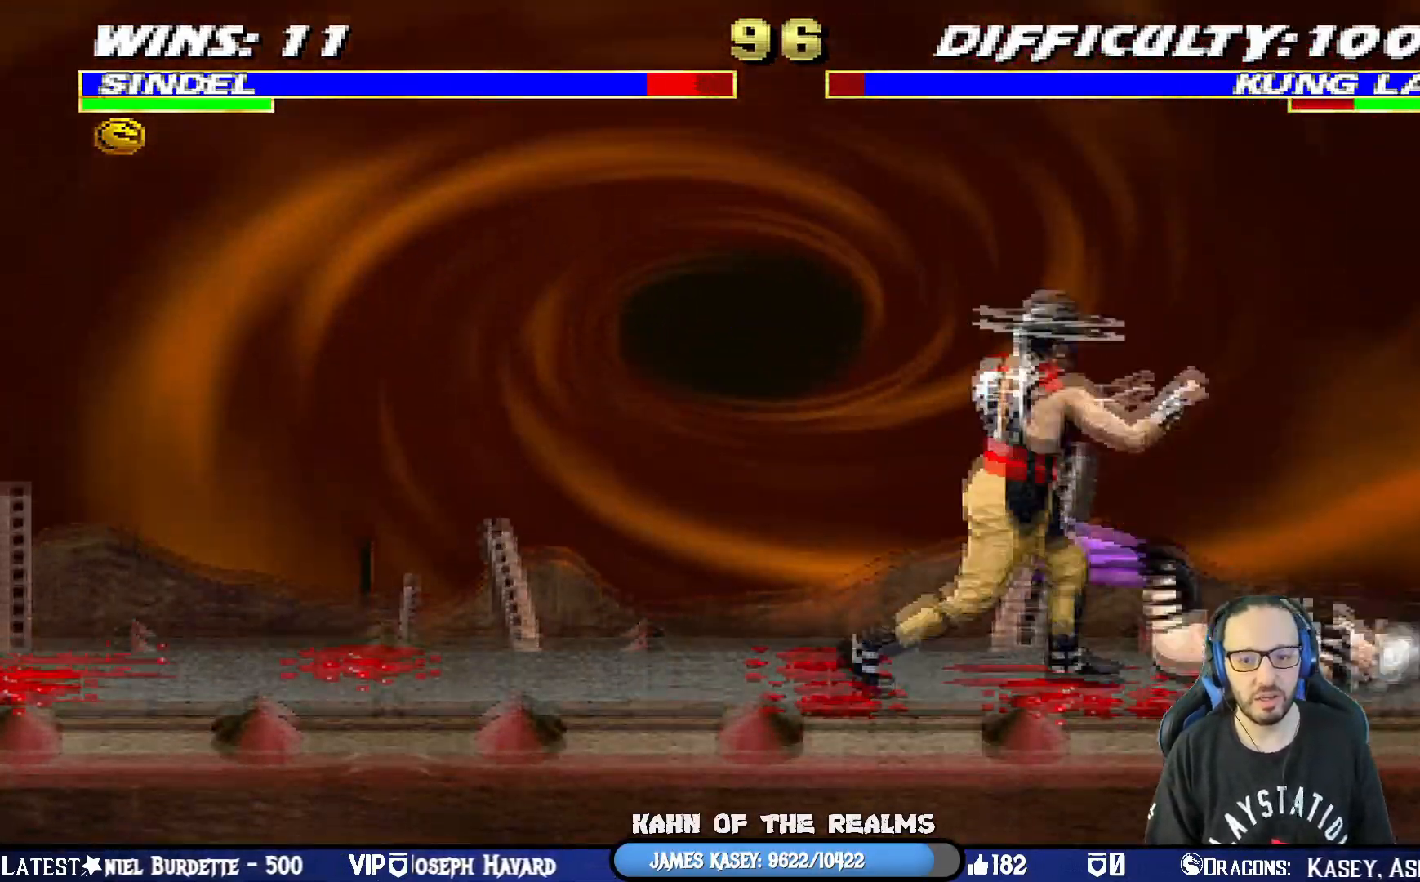
{"buttons": ["R1"], "left_stick": "center", "right_stick": "center", "events": []}